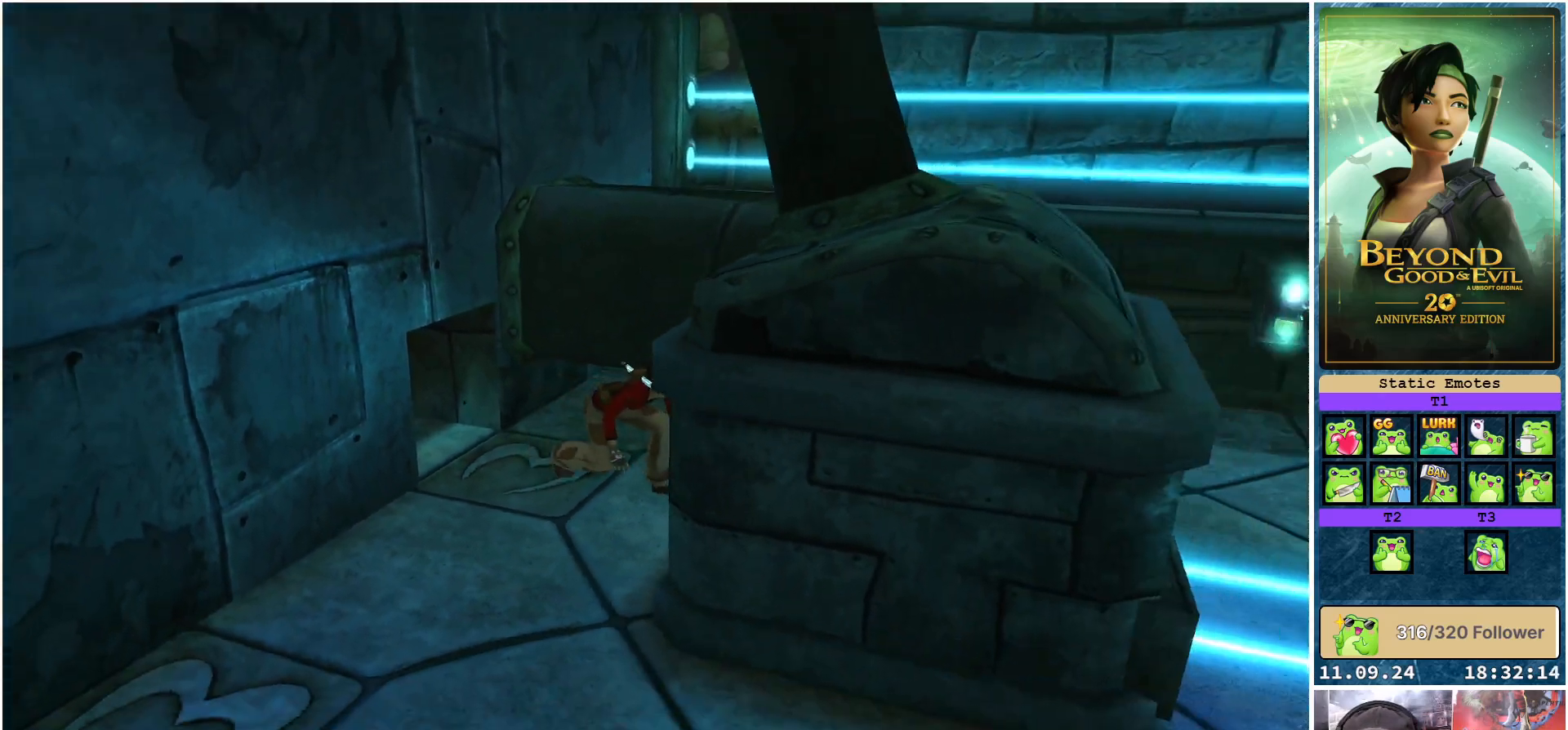
Gameplay with a controller (Xbox layout); each line is a JSON object with the inputs held at the frame after it. "events" lists button and stick changes between this image and that frame as [ms after this image, input, new state], when the widget could be followed in between.
{"buttons": [], "left_stick": "center", "right_stick": "right", "events": [[67, "left_stick", "center"], [150, "L2", "up"]]}
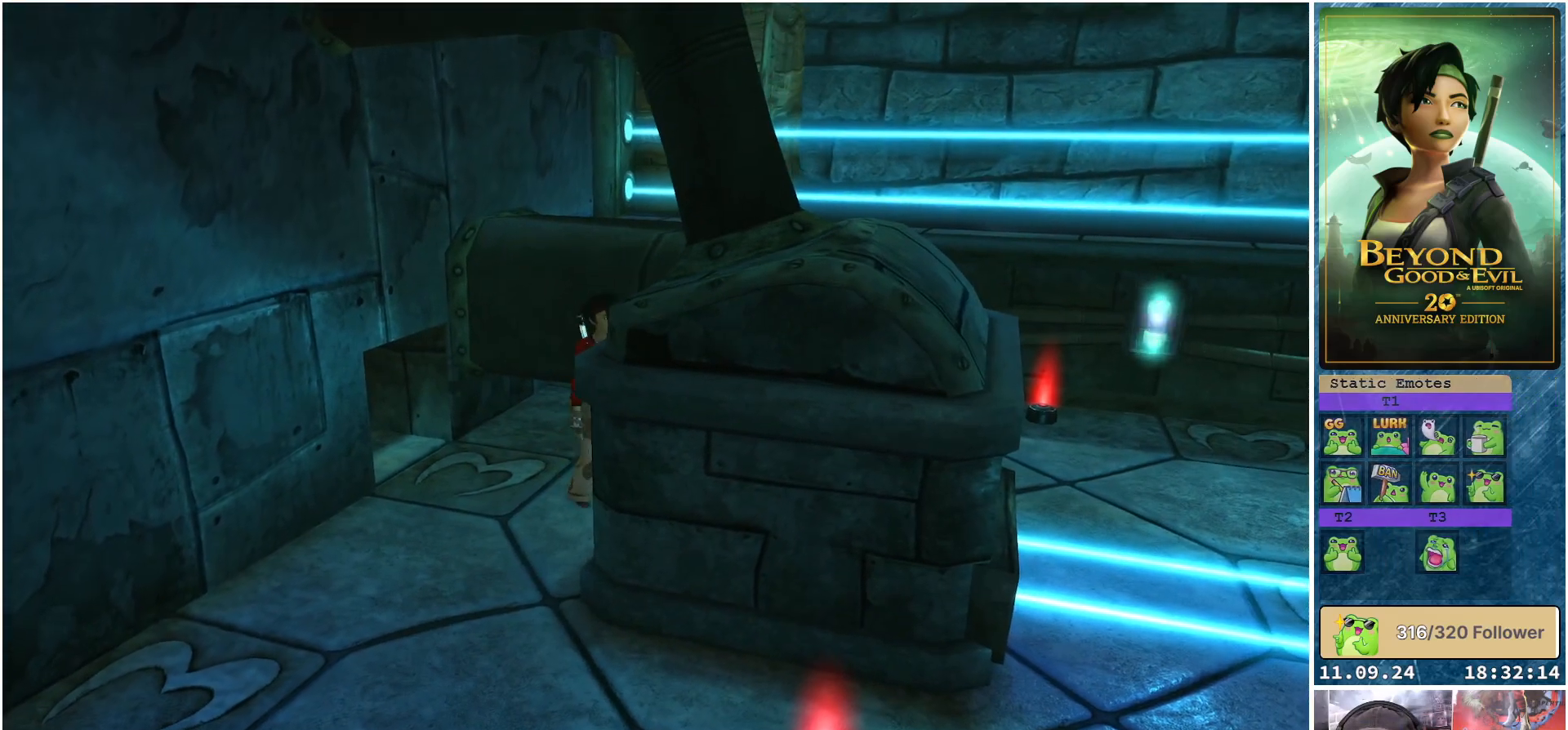
{"buttons": [], "left_stick": "down-left", "right_stick": "right", "events": [[17, "left_stick", "down-left"]]}
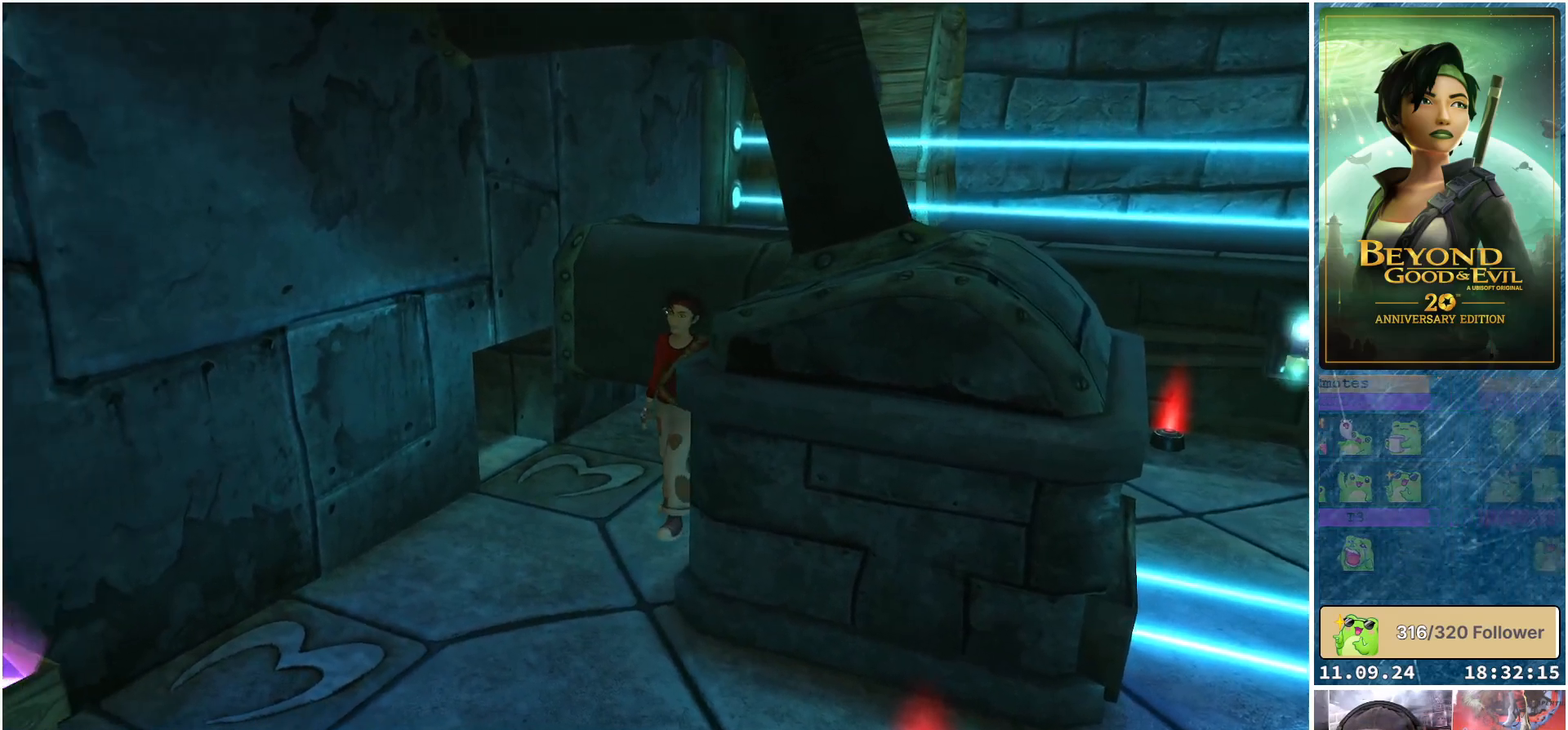
{"buttons": [], "left_stick": "down", "right_stick": "right", "events": [[67, "left_stick", "down"]]}
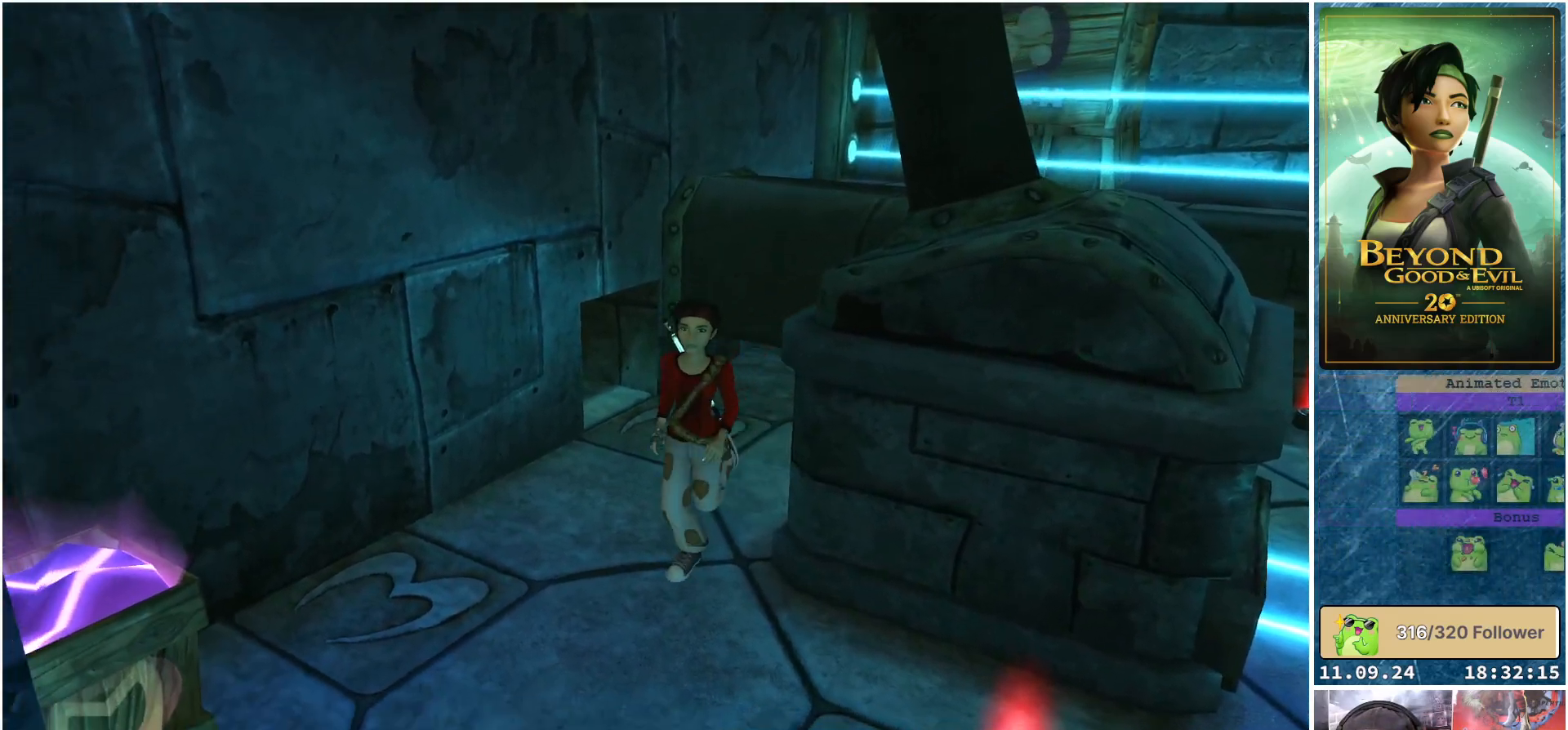
{"buttons": [], "left_stick": "center", "right_stick": "center", "events": [[150, "left_stick", "center"], [483, "right_stick", "center"]]}
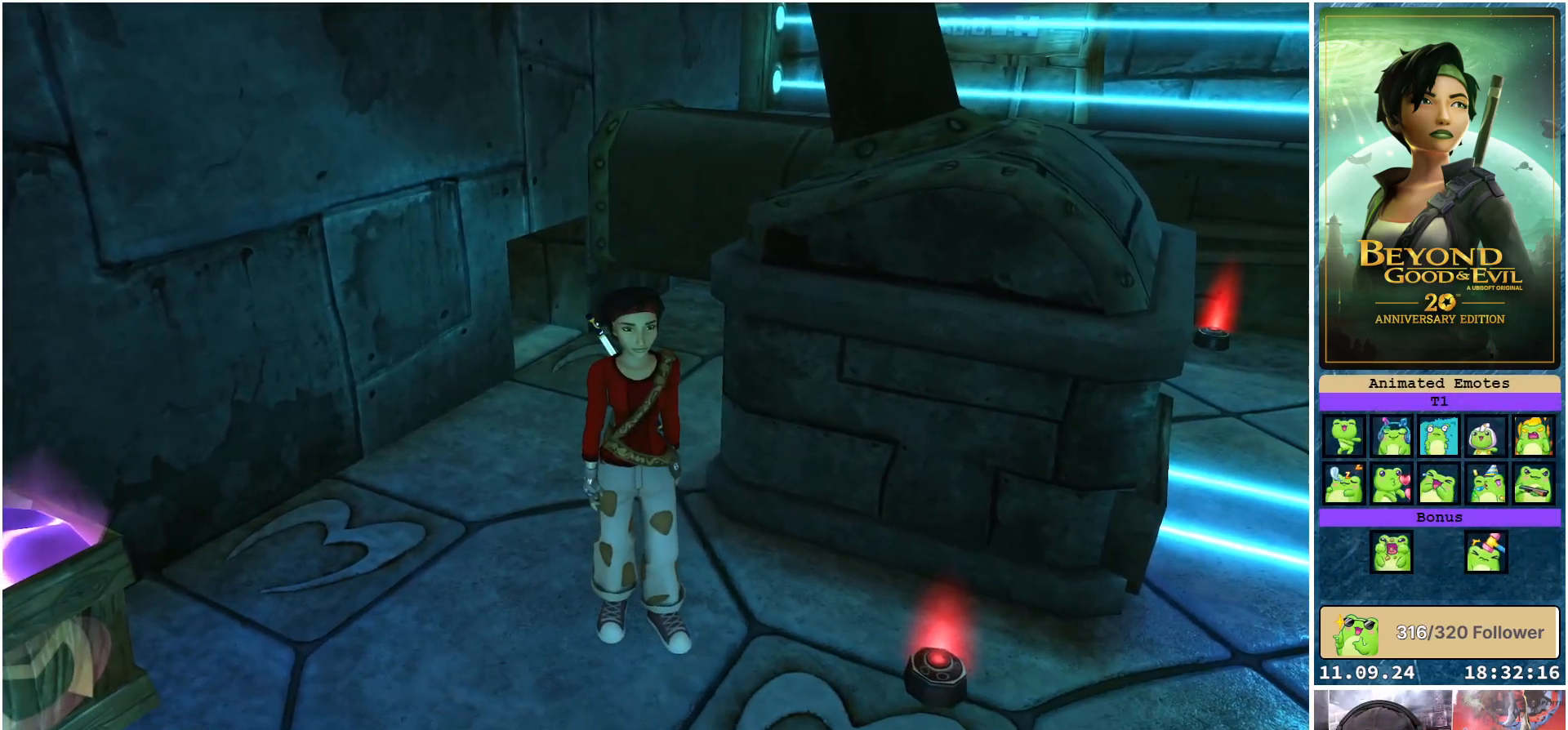
{"buttons": [], "left_stick": "up-left", "right_stick": "left", "events": [[133, "left_stick", "left"], [217, "left_stick", "up-left"], [300, "right_stick", "left"]]}
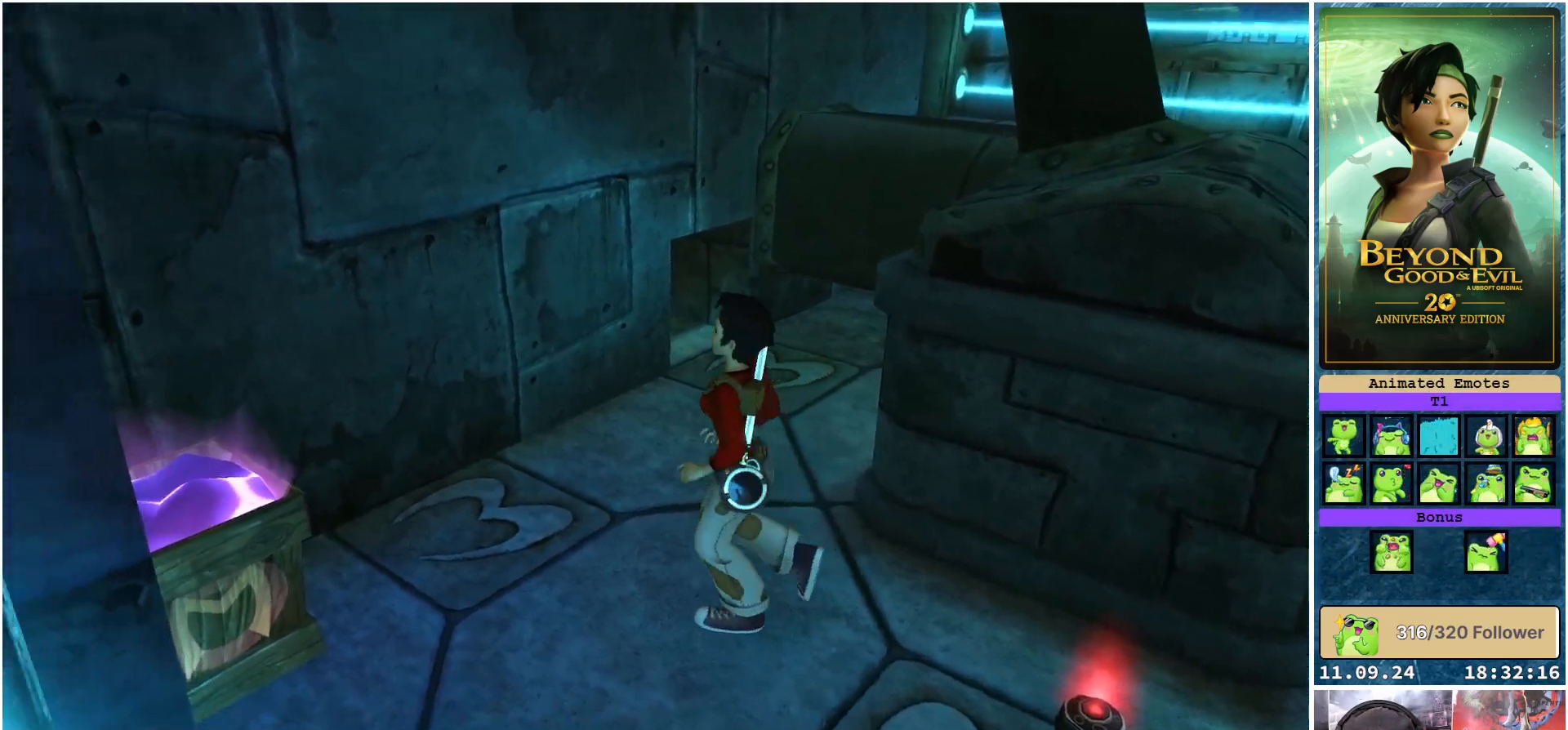
{"buttons": [], "left_stick": "left", "right_stick": "center", "events": [[183, "left_stick", "left"], [367, "right_stick", "center"]]}
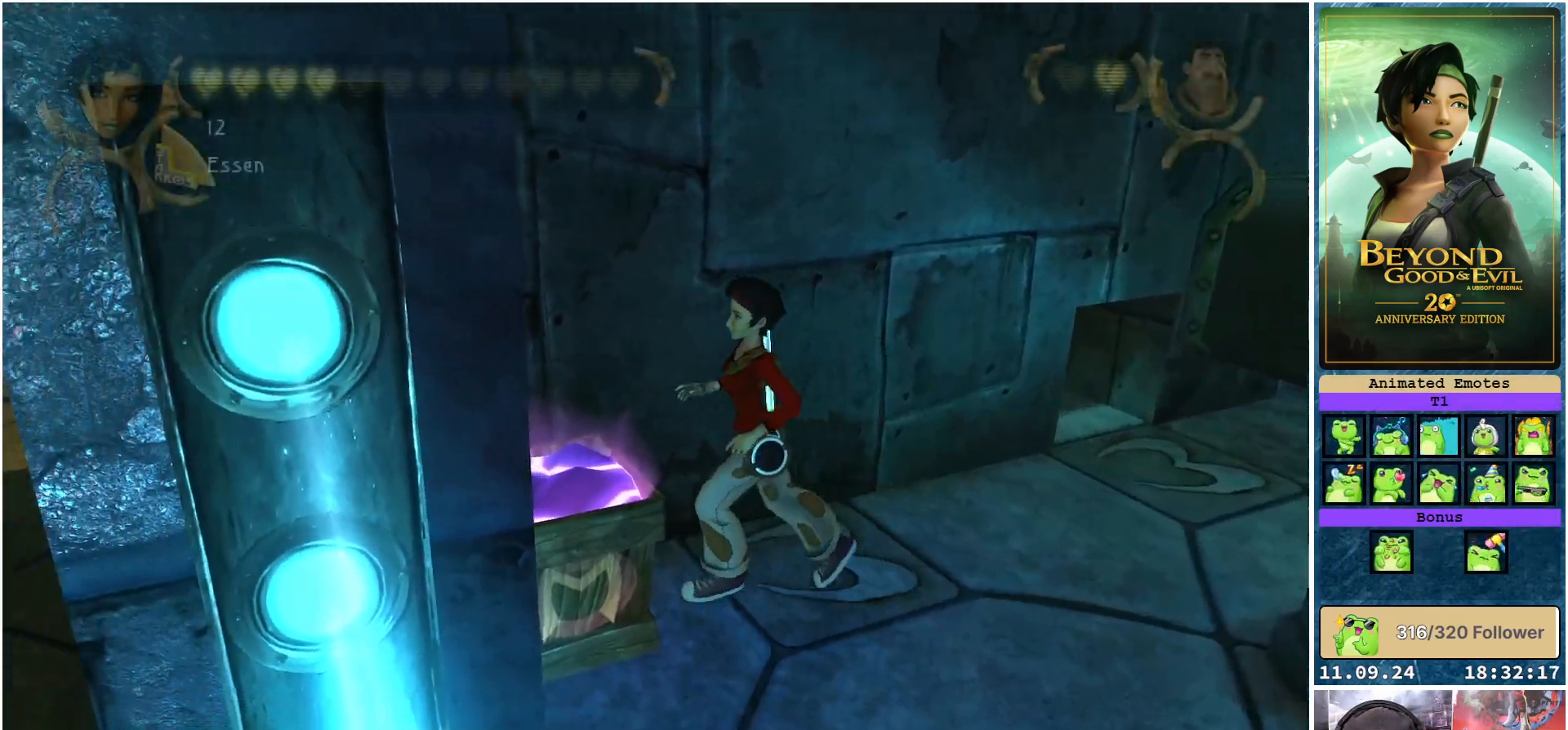
{"buttons": [], "left_stick": "center", "right_stick": "left", "events": [[67, "A", "down"], [133, "left_stick", "center"], [150, "A", "up"], [500, "right_stick", "left"]]}
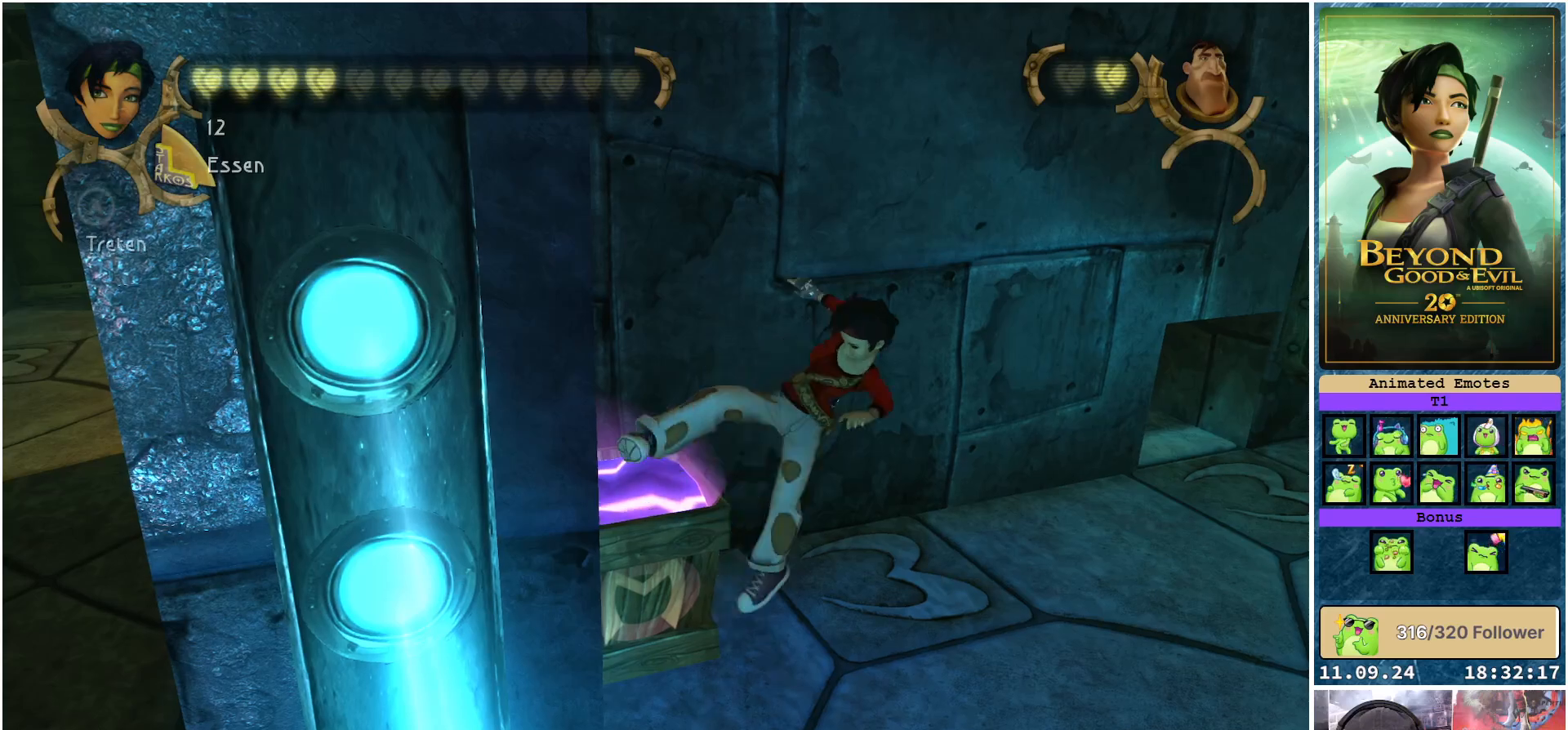
{"buttons": [], "left_stick": "left", "right_stick": "left", "events": [[500, "left_stick", "left"]]}
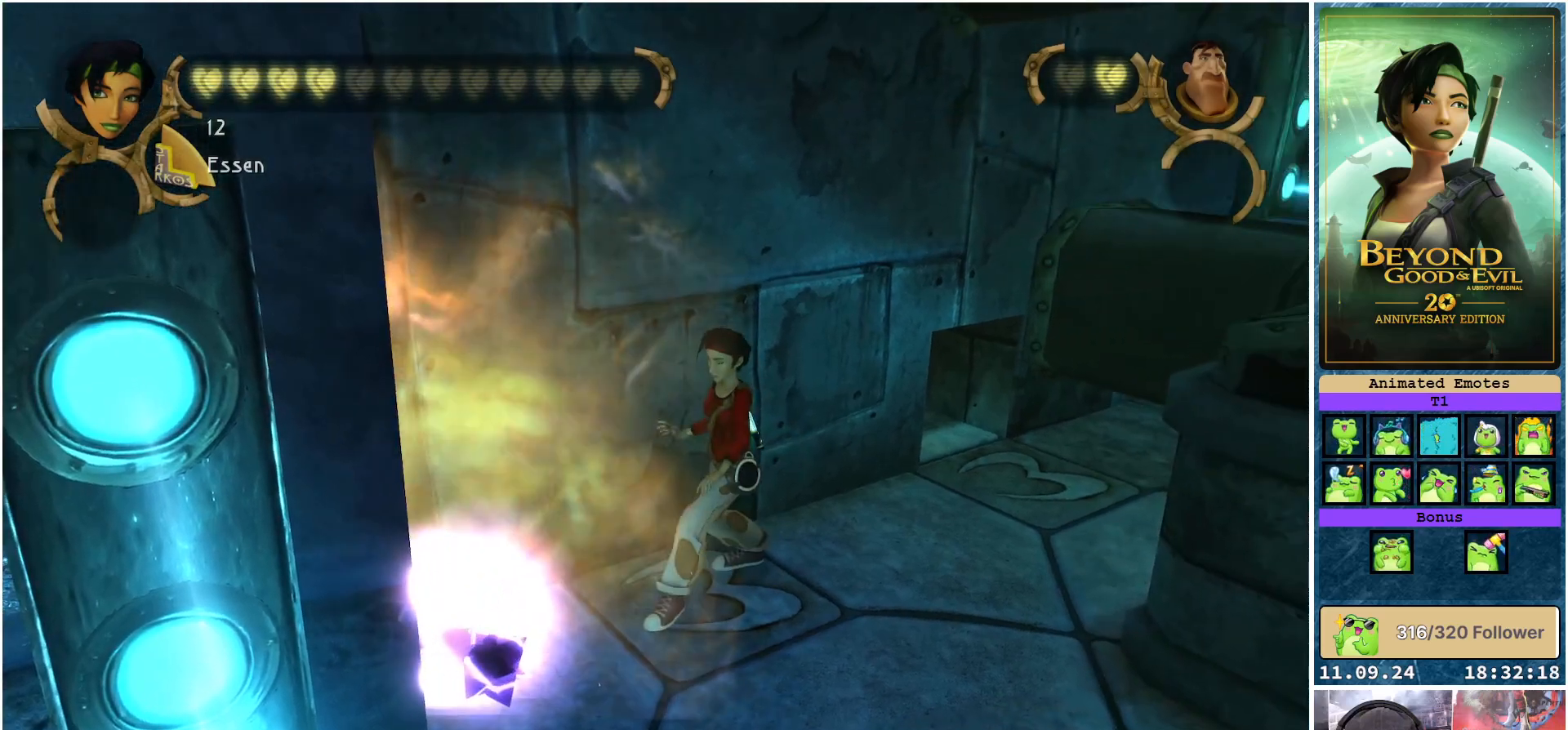
{"buttons": [], "left_stick": "down-left", "right_stick": "center", "events": [[333, "left_stick", "down-left"], [367, "right_stick", "center"]]}
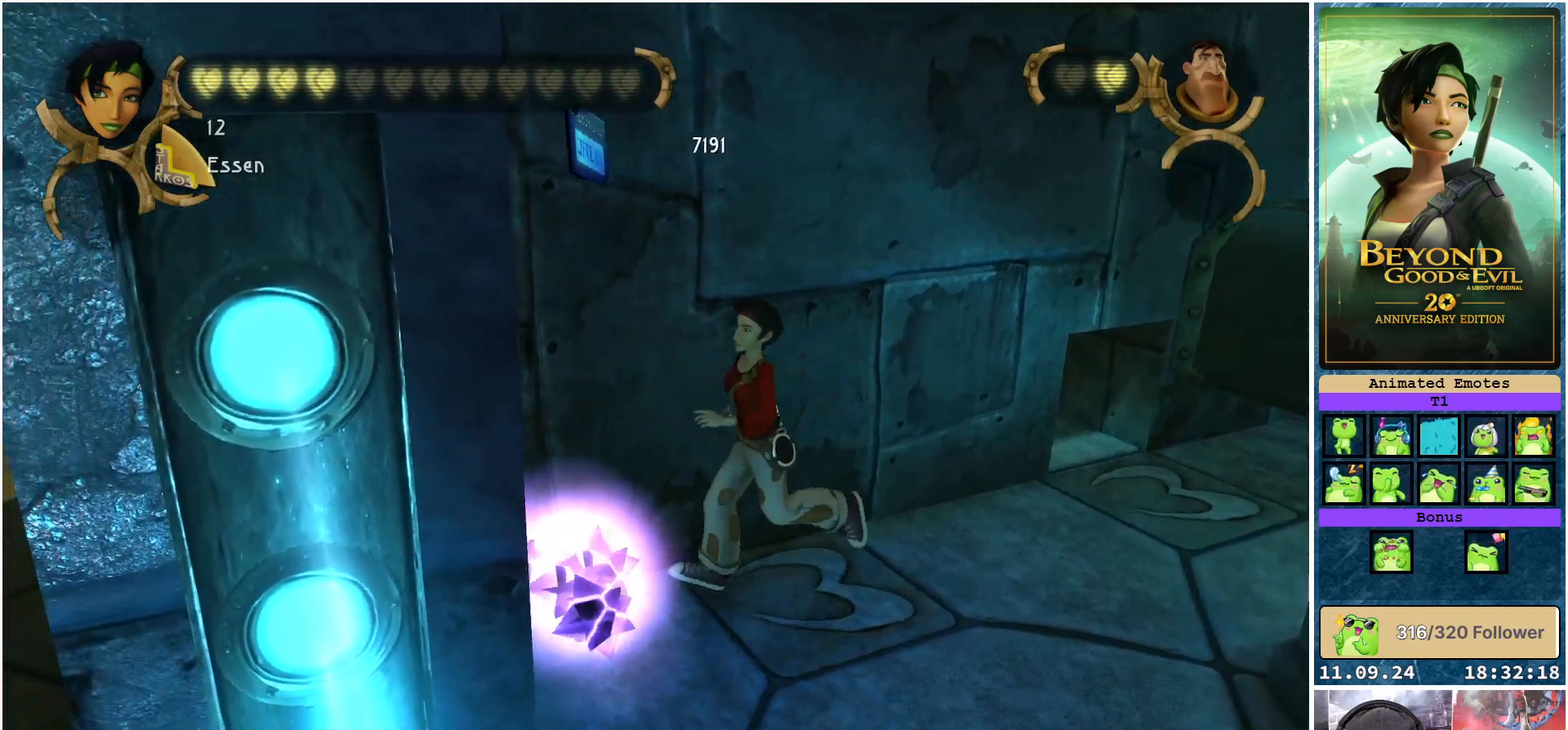
{"buttons": [], "left_stick": "center", "right_stick": "center", "events": [[133, "left_stick", "down"], [250, "left_stick", "center"]]}
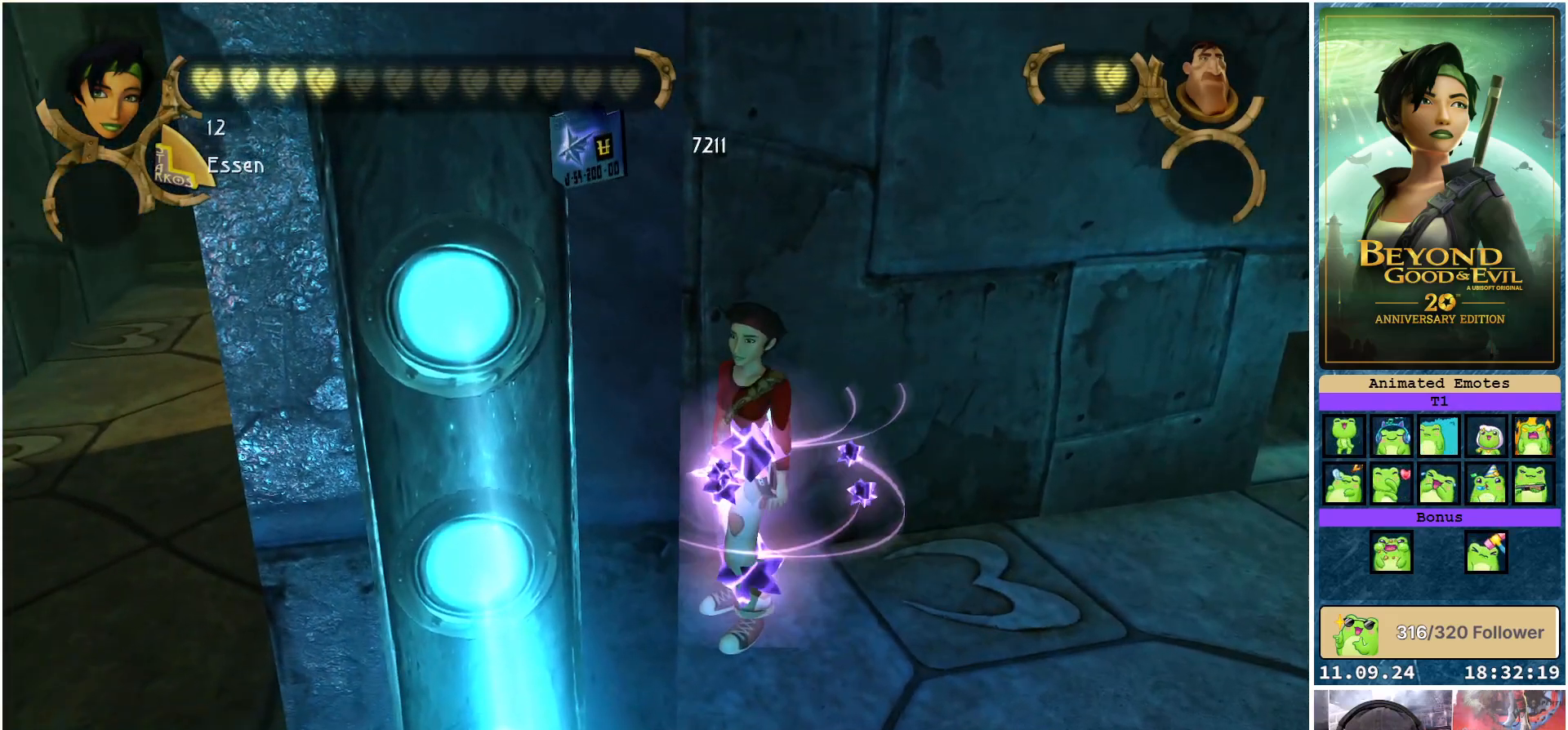
{"buttons": [], "left_stick": "up-right", "right_stick": "center", "events": [[67, "left_stick", "right"], [450, "left_stick", "up-right"]]}
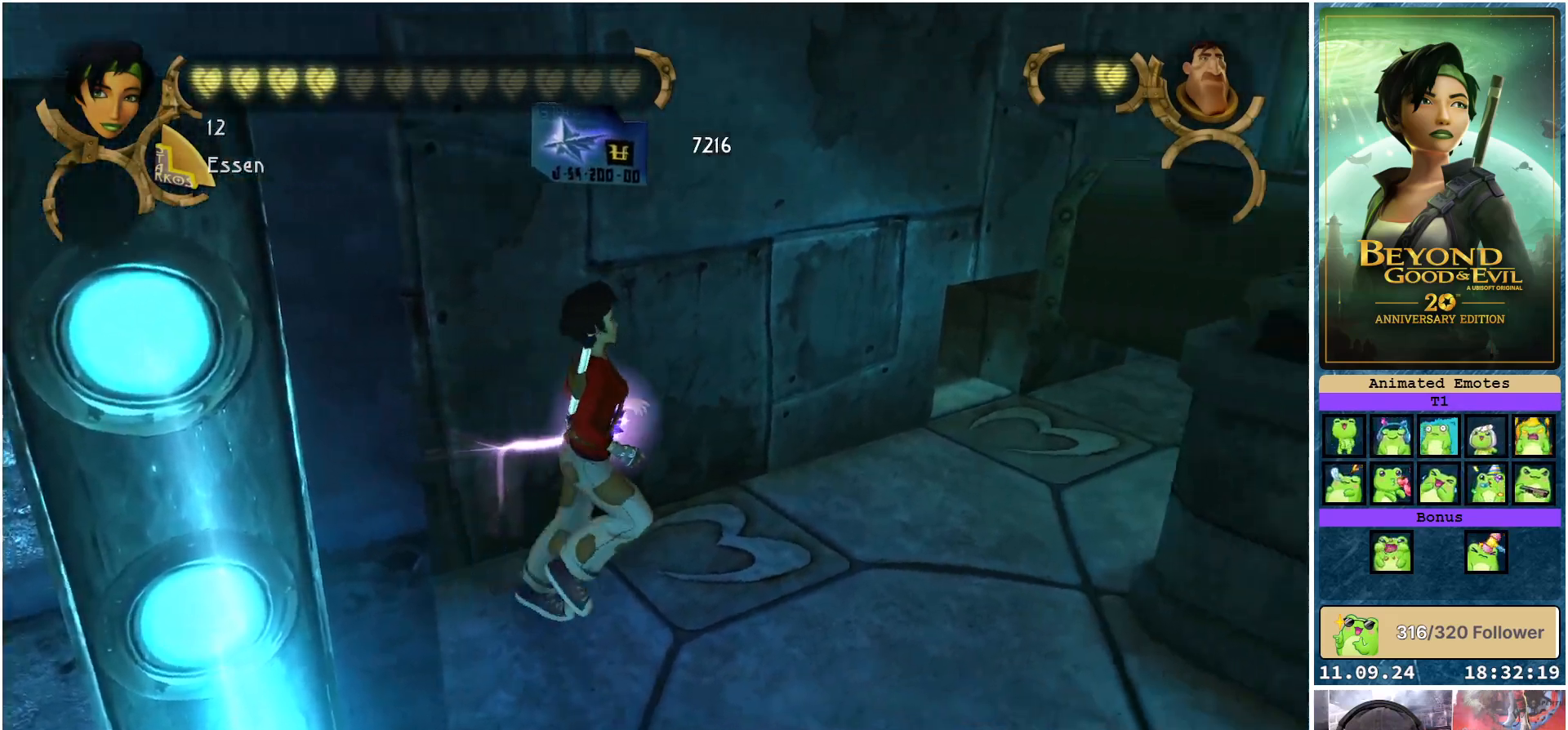
{"buttons": [], "left_stick": "center", "right_stick": "center", "events": [[133, "left_stick", "center"]]}
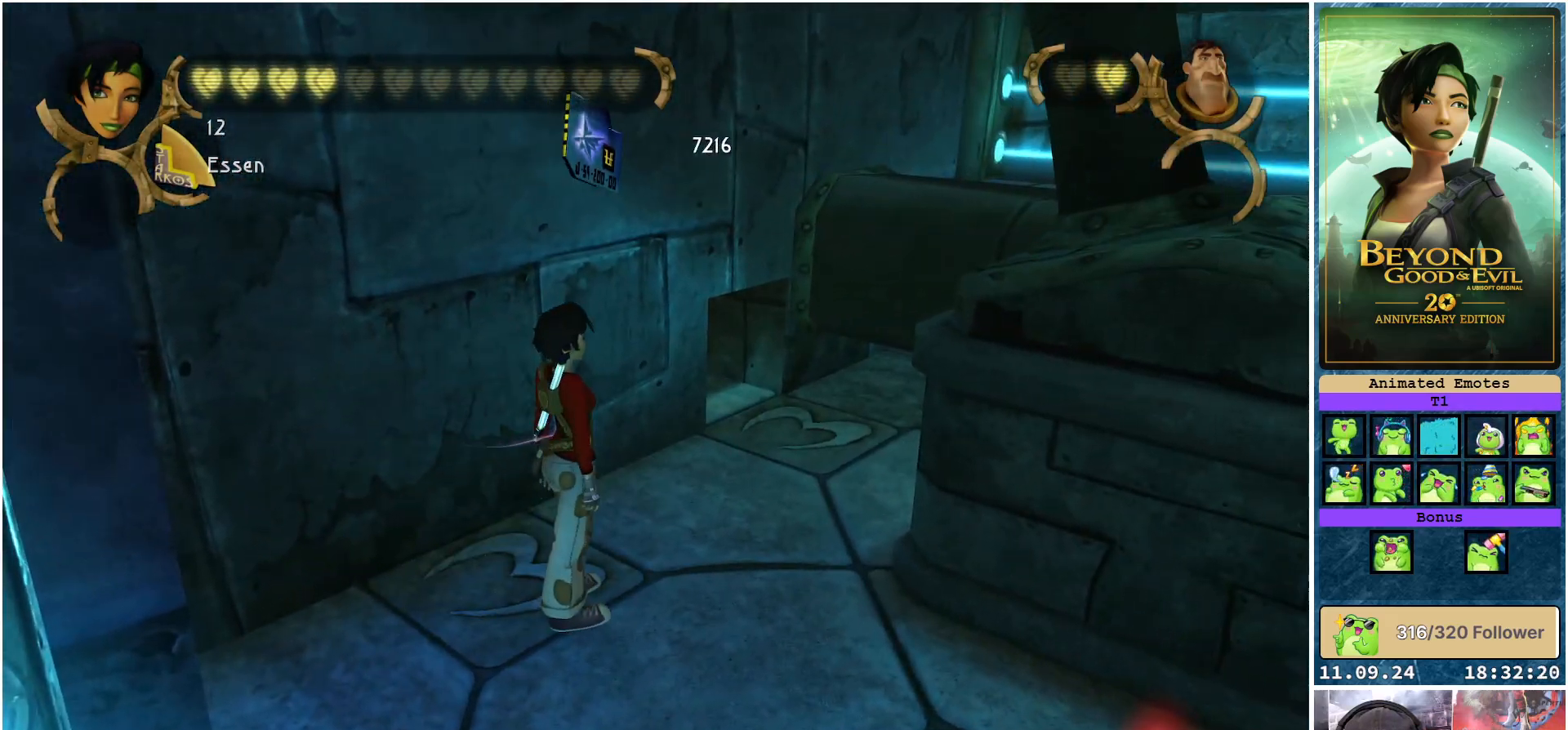
{"buttons": [], "left_stick": "center", "right_stick": "center", "events": [[167, "left_stick", "down"], [317, "left_stick", "center"]]}
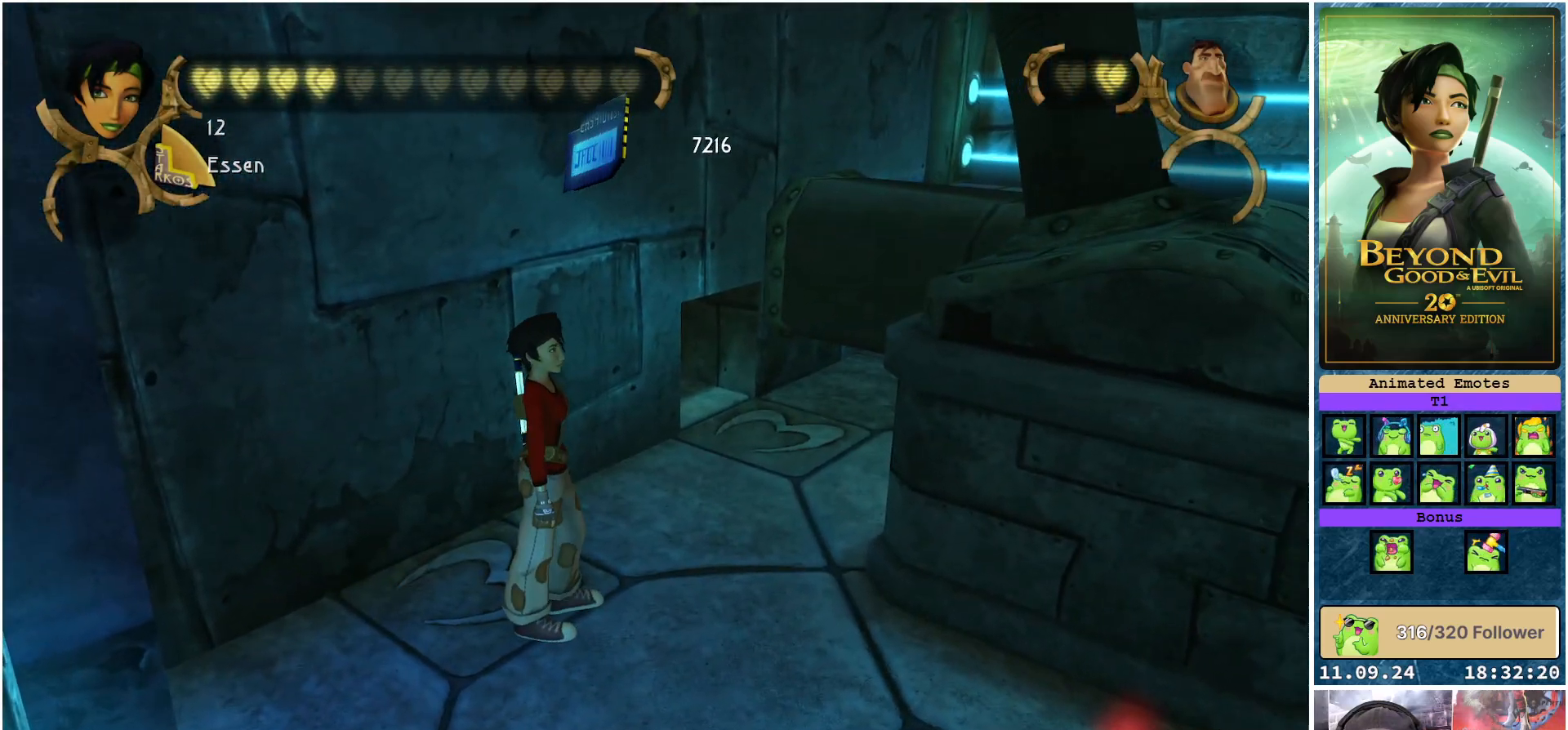
{"buttons": ["L1"], "left_stick": "center", "right_stick": "right", "events": [[100, "L1", "down"], [483, "right_stick", "right"]]}
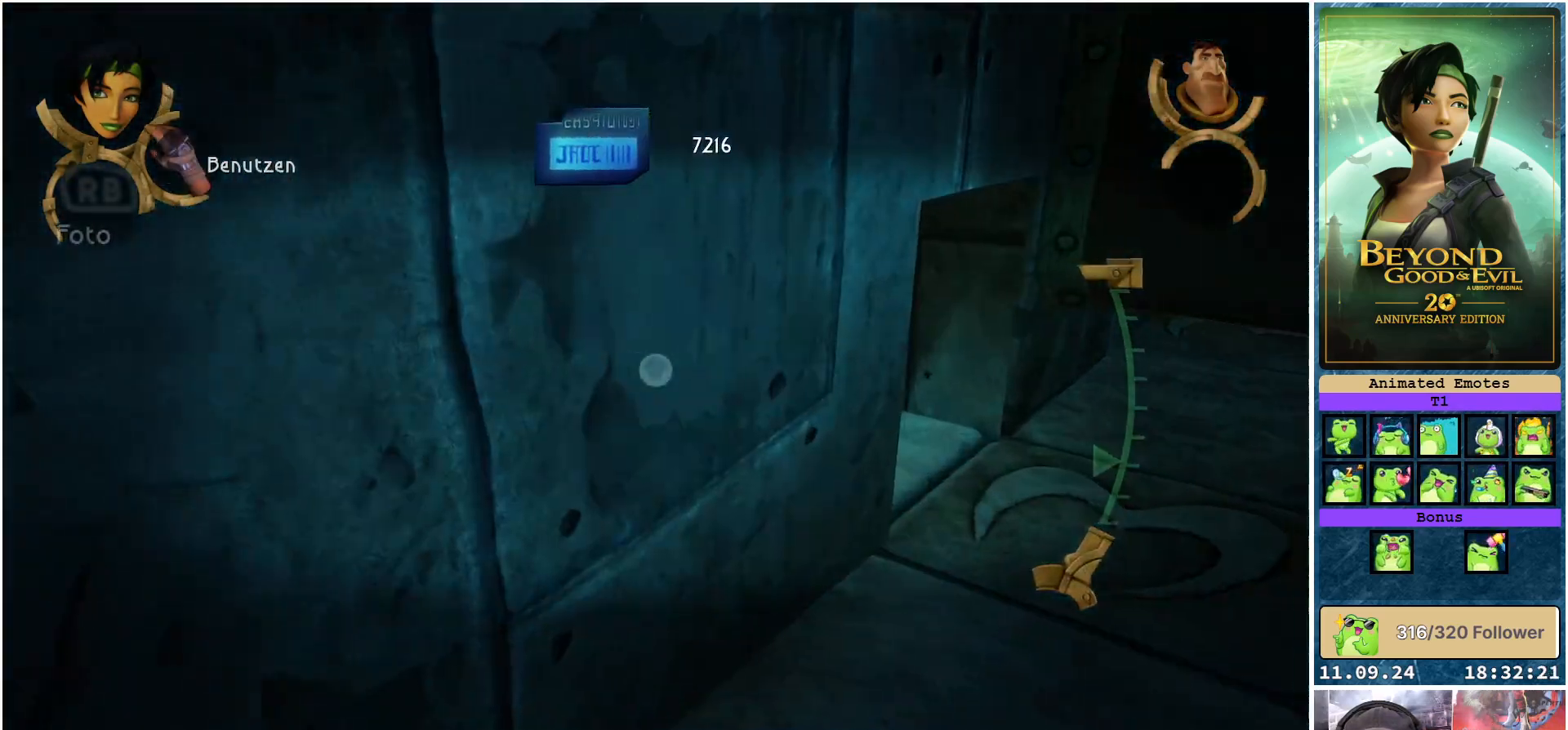
{"buttons": ["L1"], "left_stick": "center", "right_stick": "right", "events": []}
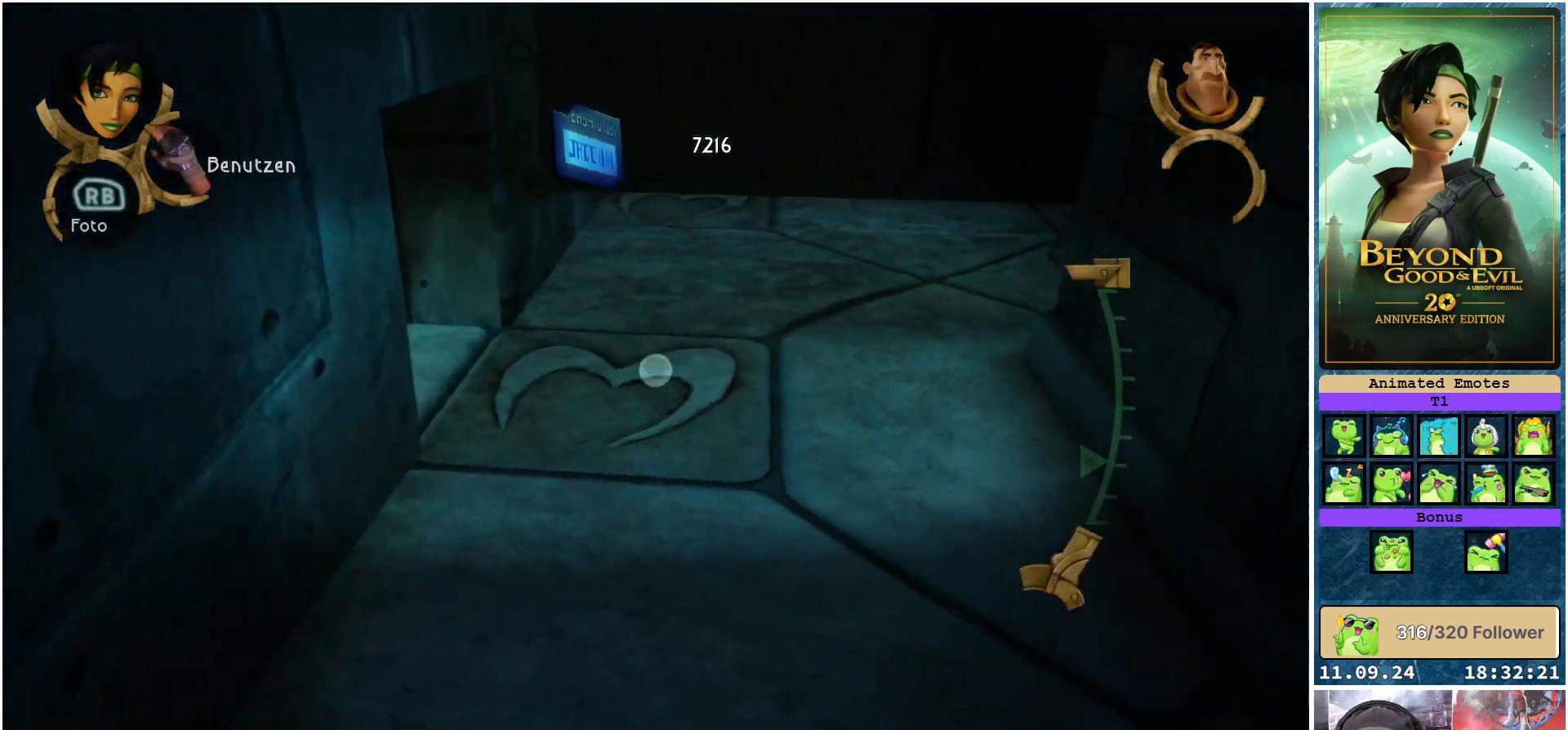
{"buttons": ["L1"], "left_stick": "center", "right_stick": "right", "events": []}
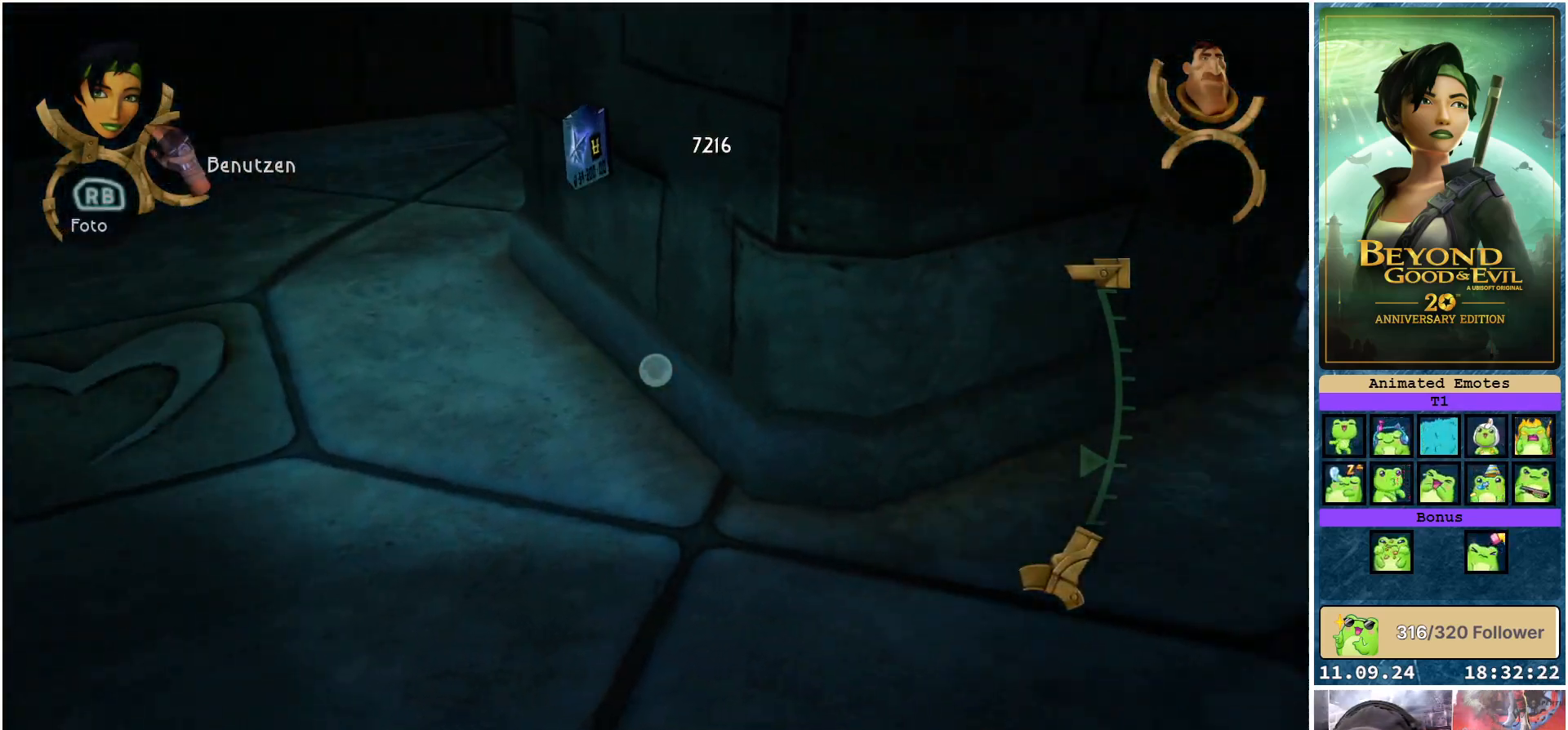
{"buttons": ["L1"], "left_stick": "center", "right_stick": "right", "events": []}
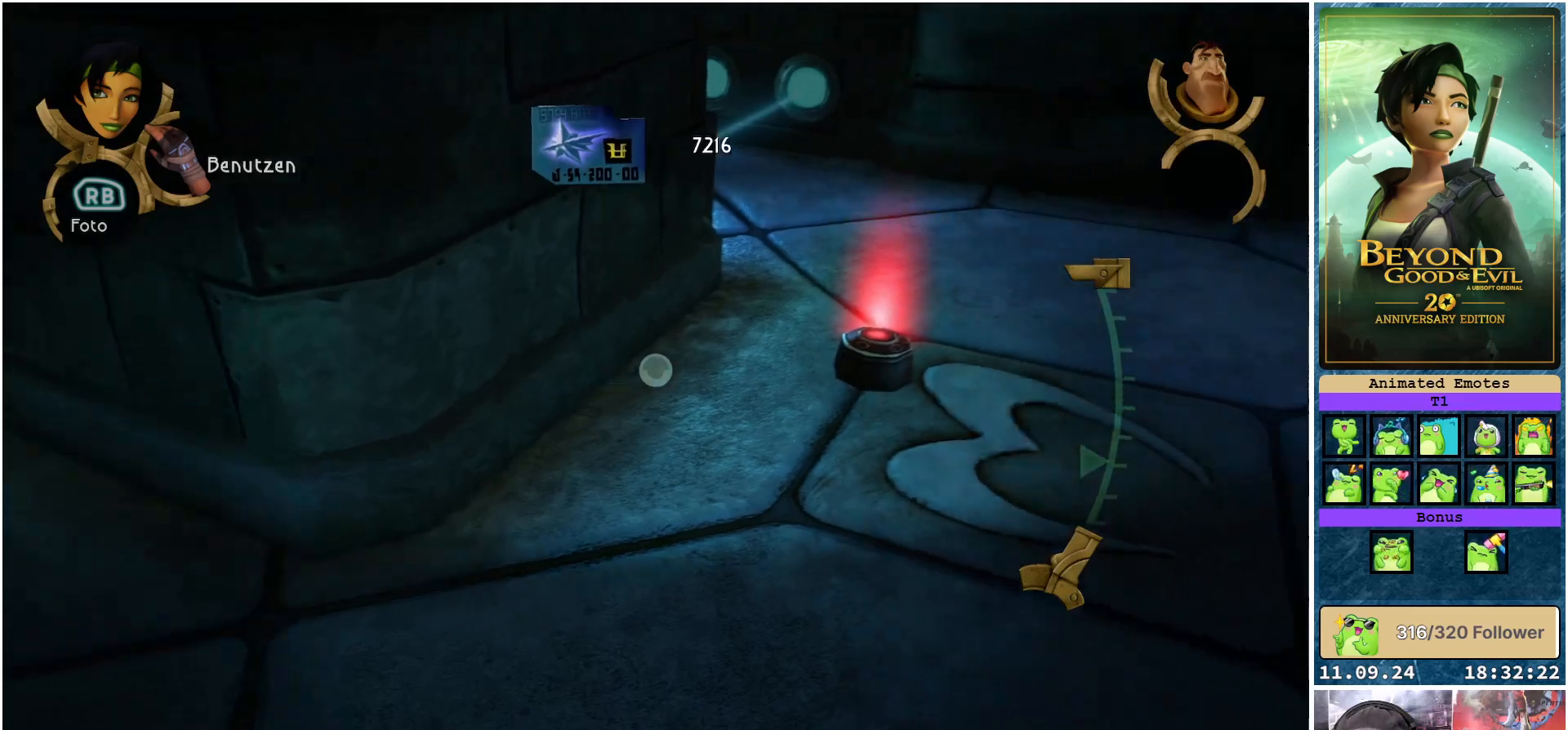
{"buttons": ["L1"], "left_stick": "center", "right_stick": "center", "events": [[283, "right_stick", "center"], [317, "R2", "down"], [483, "R2", "up"]]}
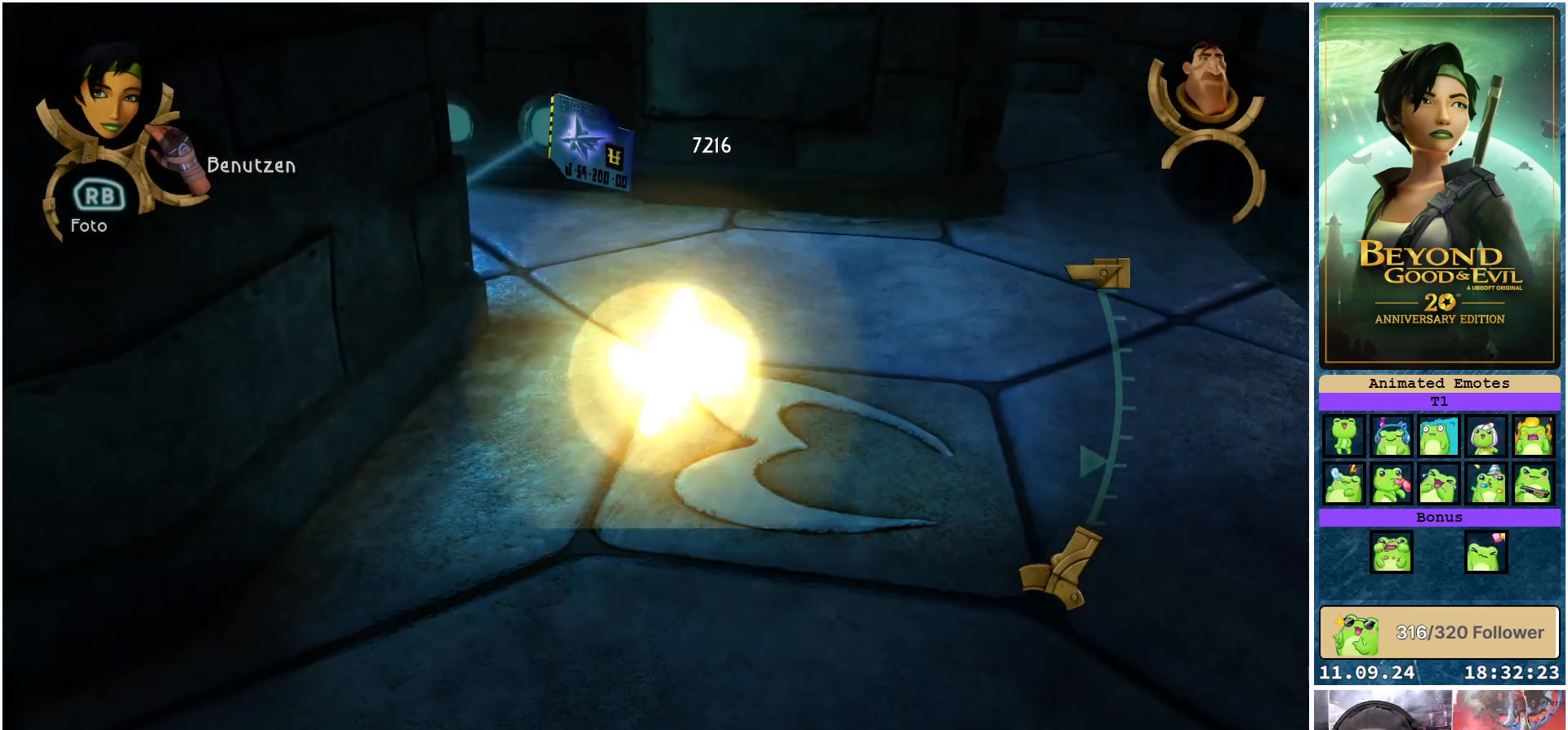
{"buttons": ["L1"], "left_stick": "center", "right_stick": "right", "events": [[133, "right_stick", "right"]]}
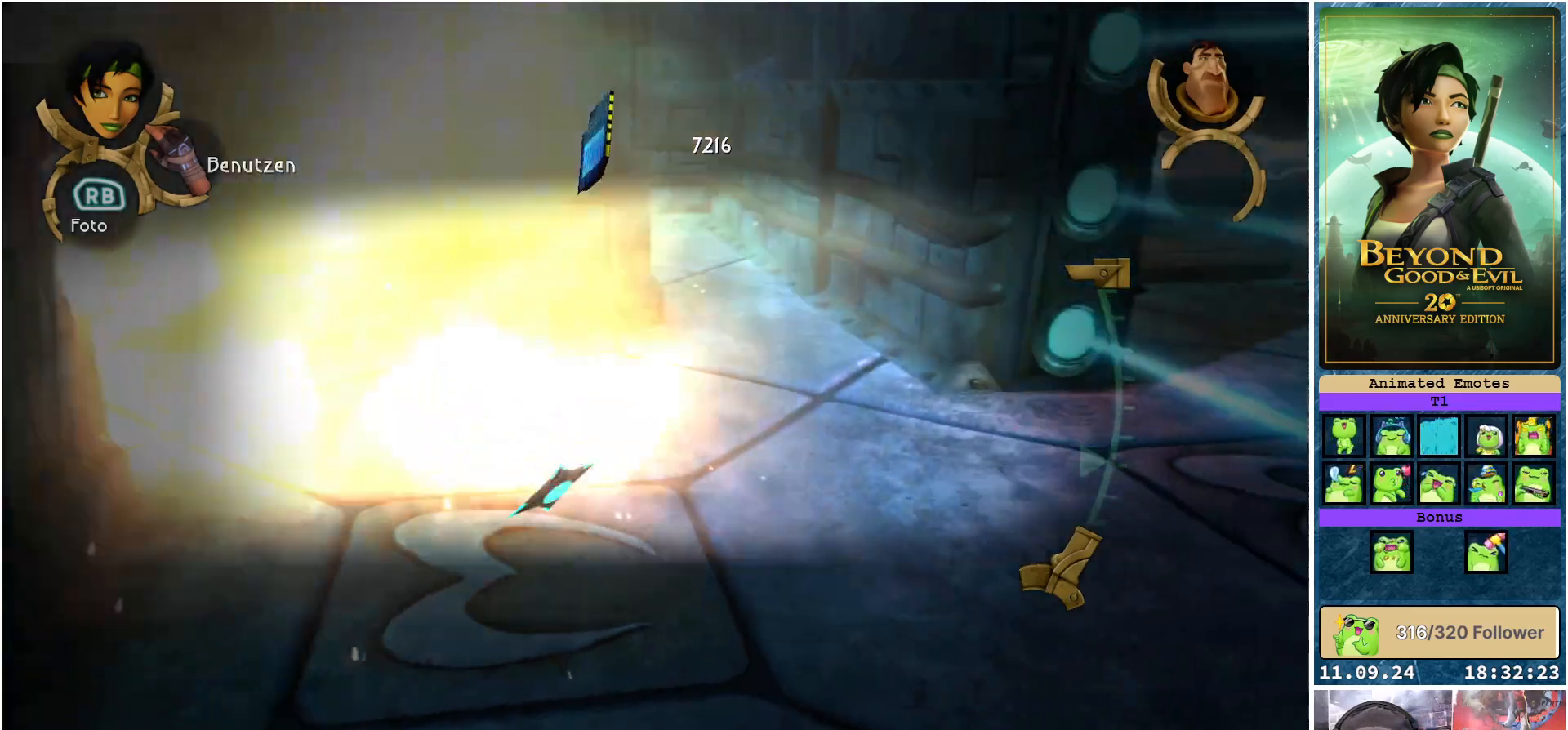
{"buttons": ["L1"], "left_stick": "center", "right_stick": "right", "events": []}
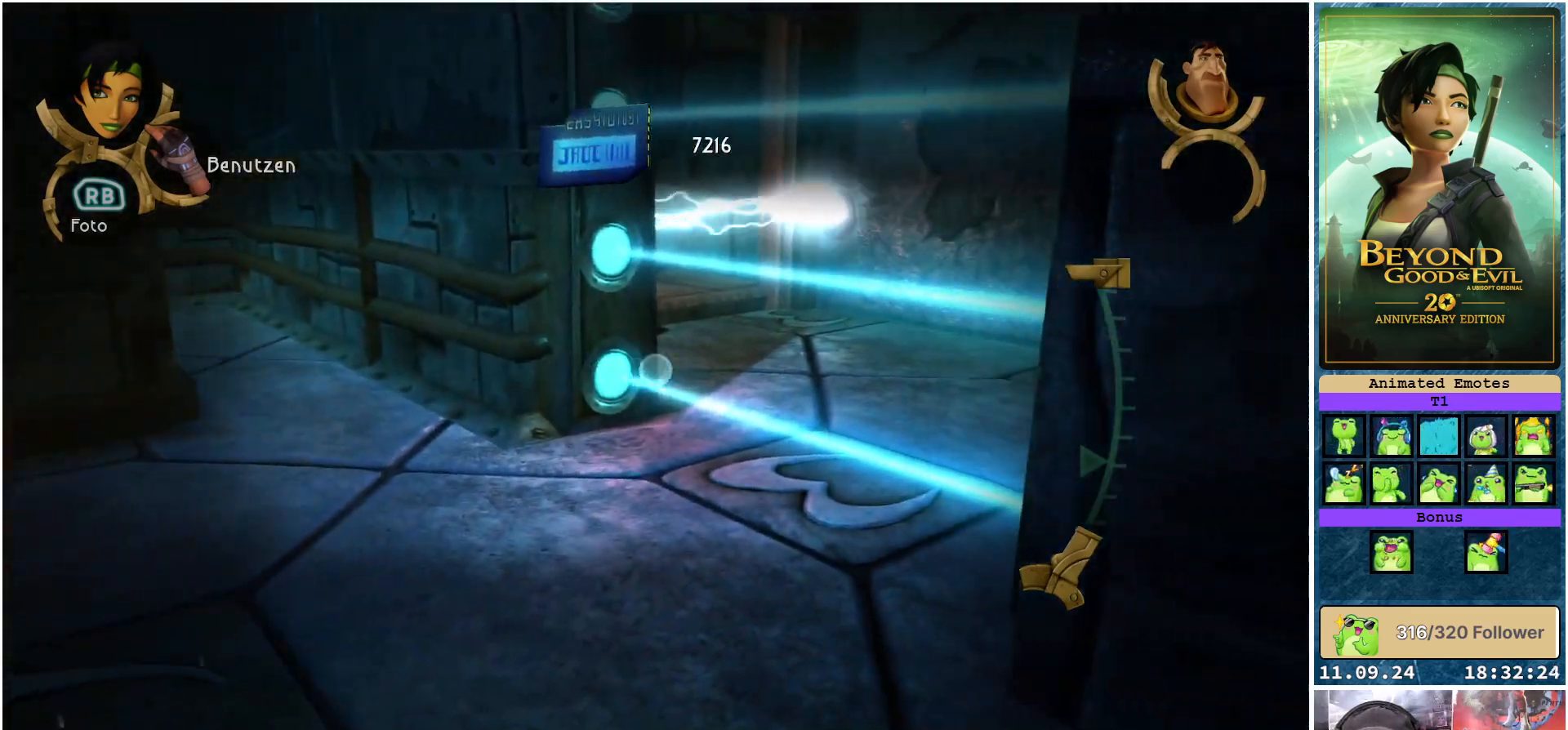
{"buttons": [], "left_stick": "center", "right_stick": "center", "events": [[217, "right_stick", "center"], [433, "L1", "up"]]}
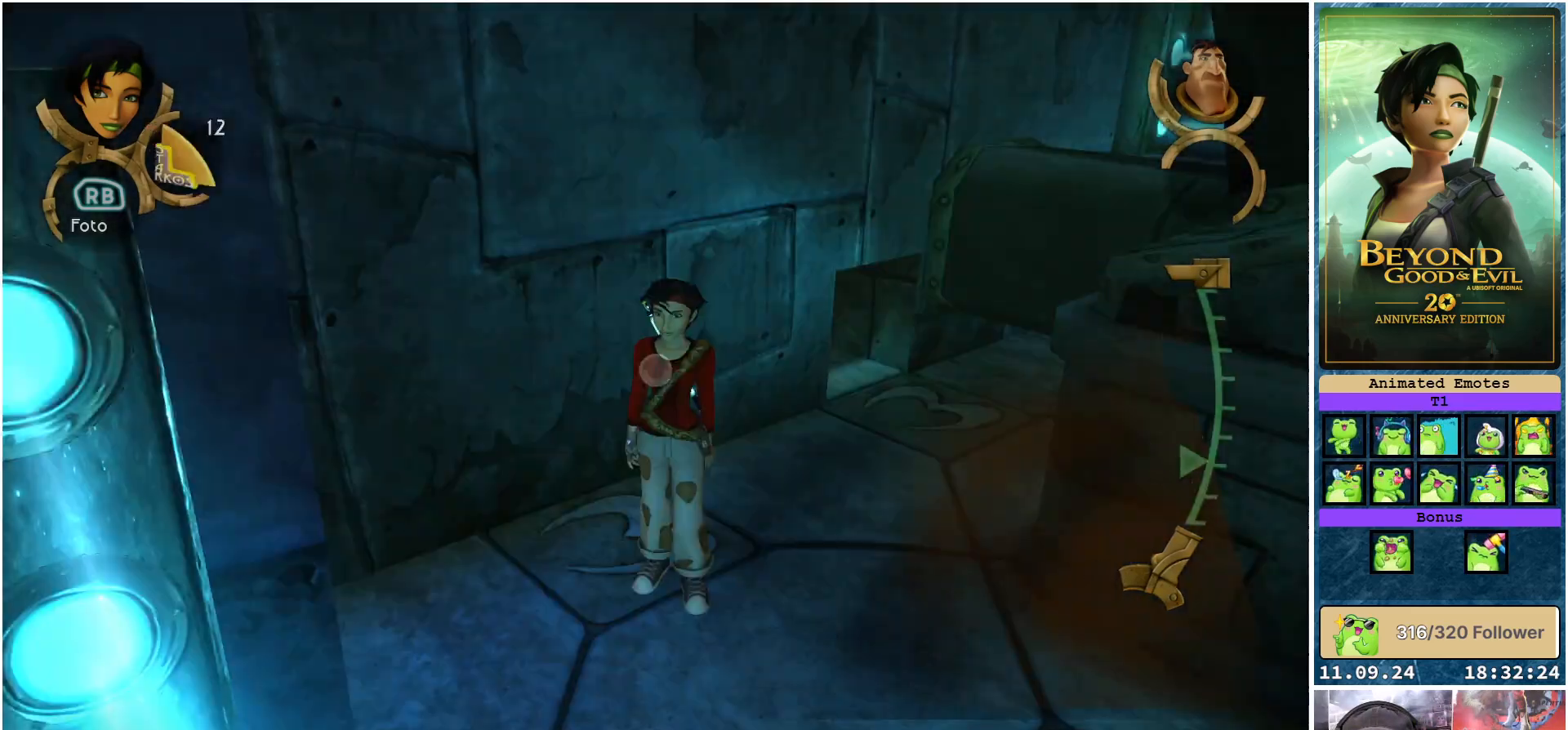
{"buttons": [], "left_stick": "down", "right_stick": "center", "events": [[400, "left_stick", "down"]]}
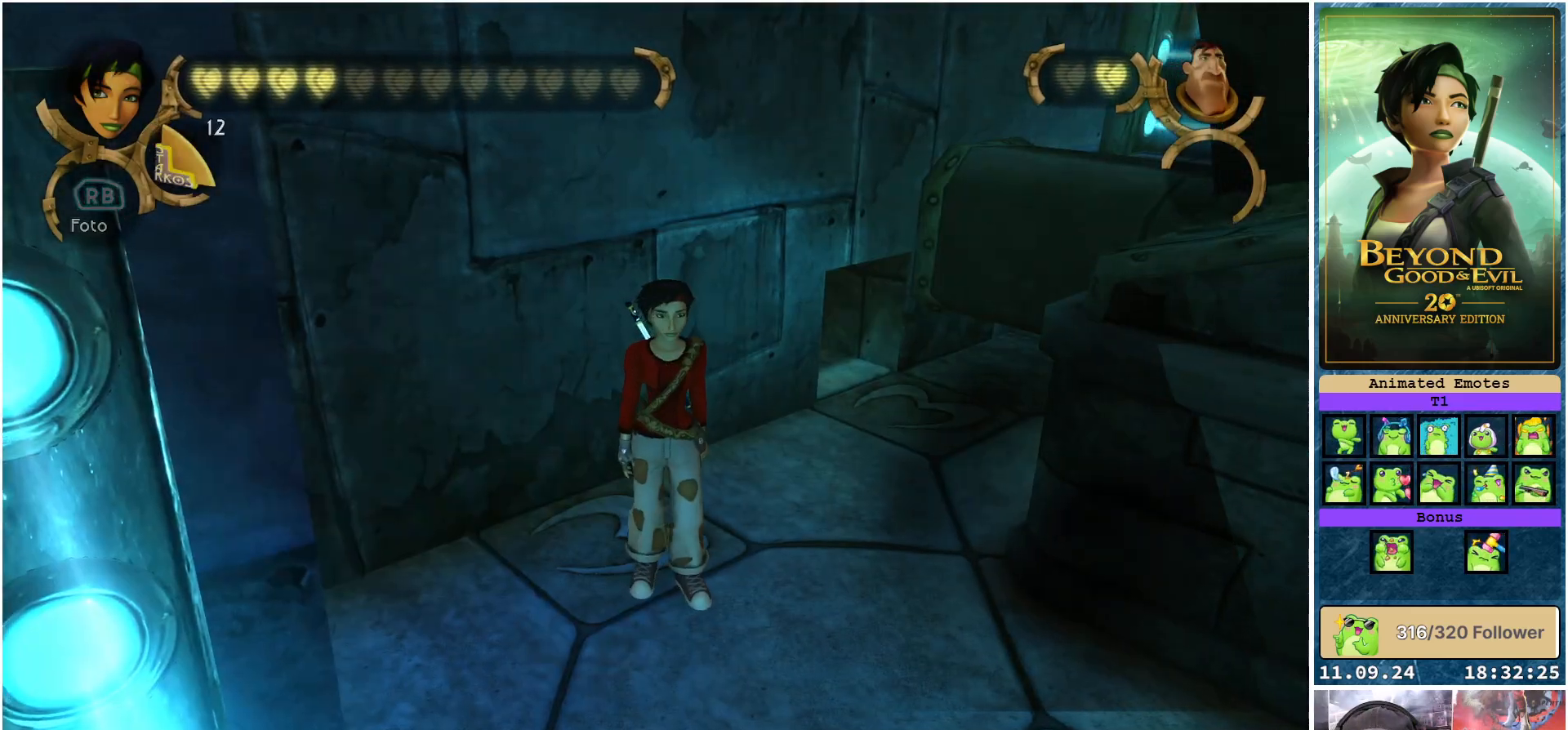
{"buttons": [], "left_stick": "down-right", "right_stick": "right", "events": [[50, "left_stick", "down-right"], [183, "right_stick", "right"]]}
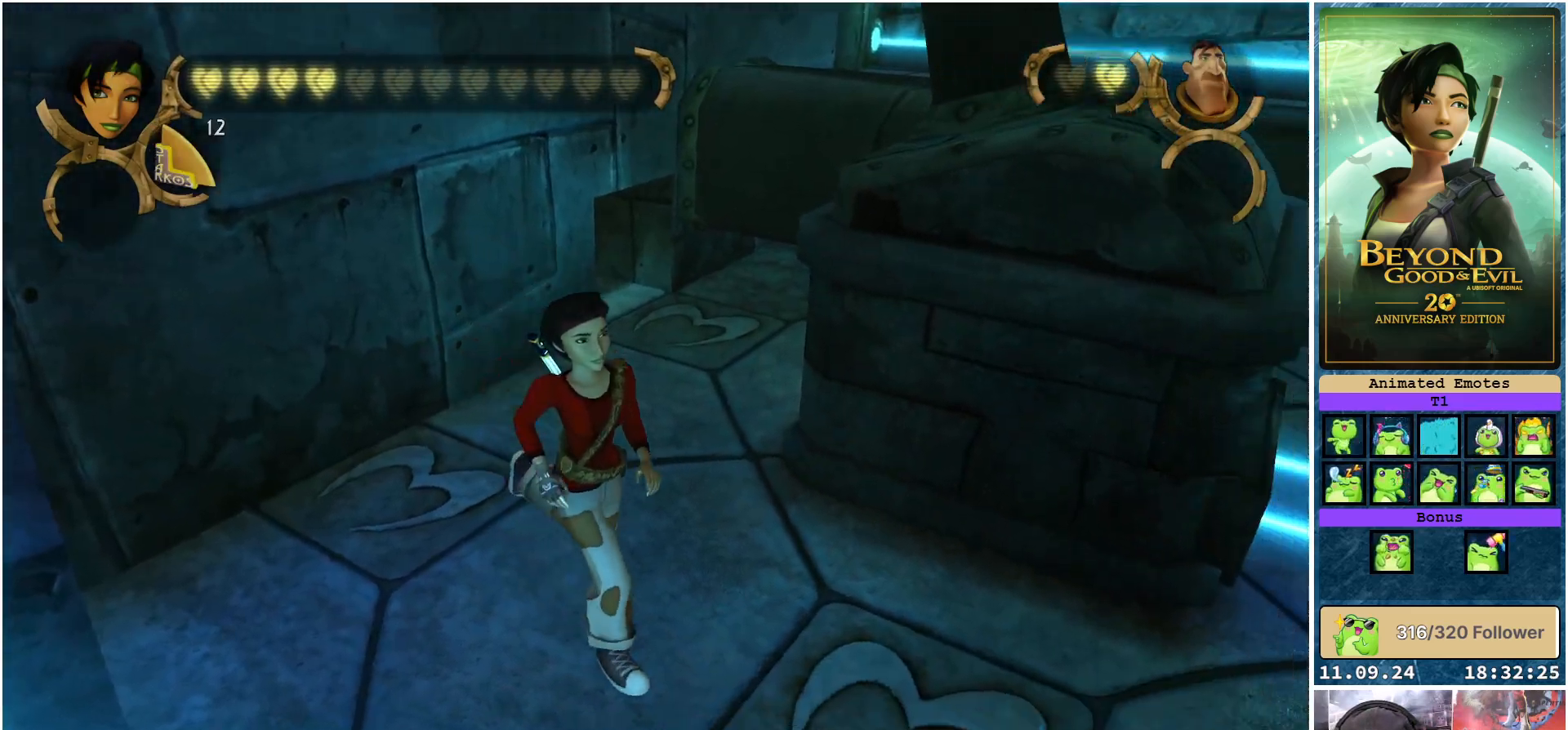
{"buttons": [], "left_stick": "right", "right_stick": "right", "events": [[433, "left_stick", "right"]]}
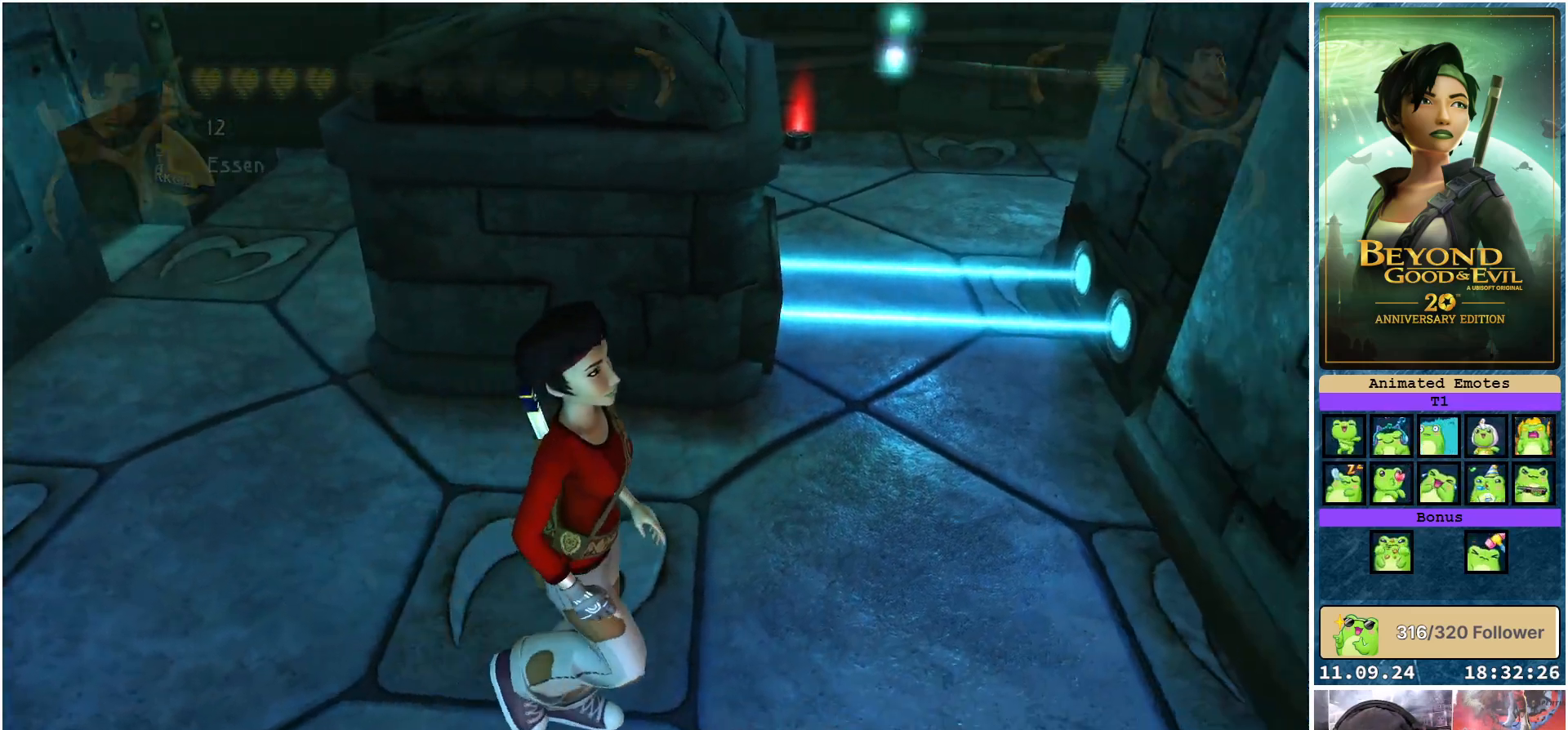
{"buttons": [], "left_stick": "right", "right_stick": "right", "events": []}
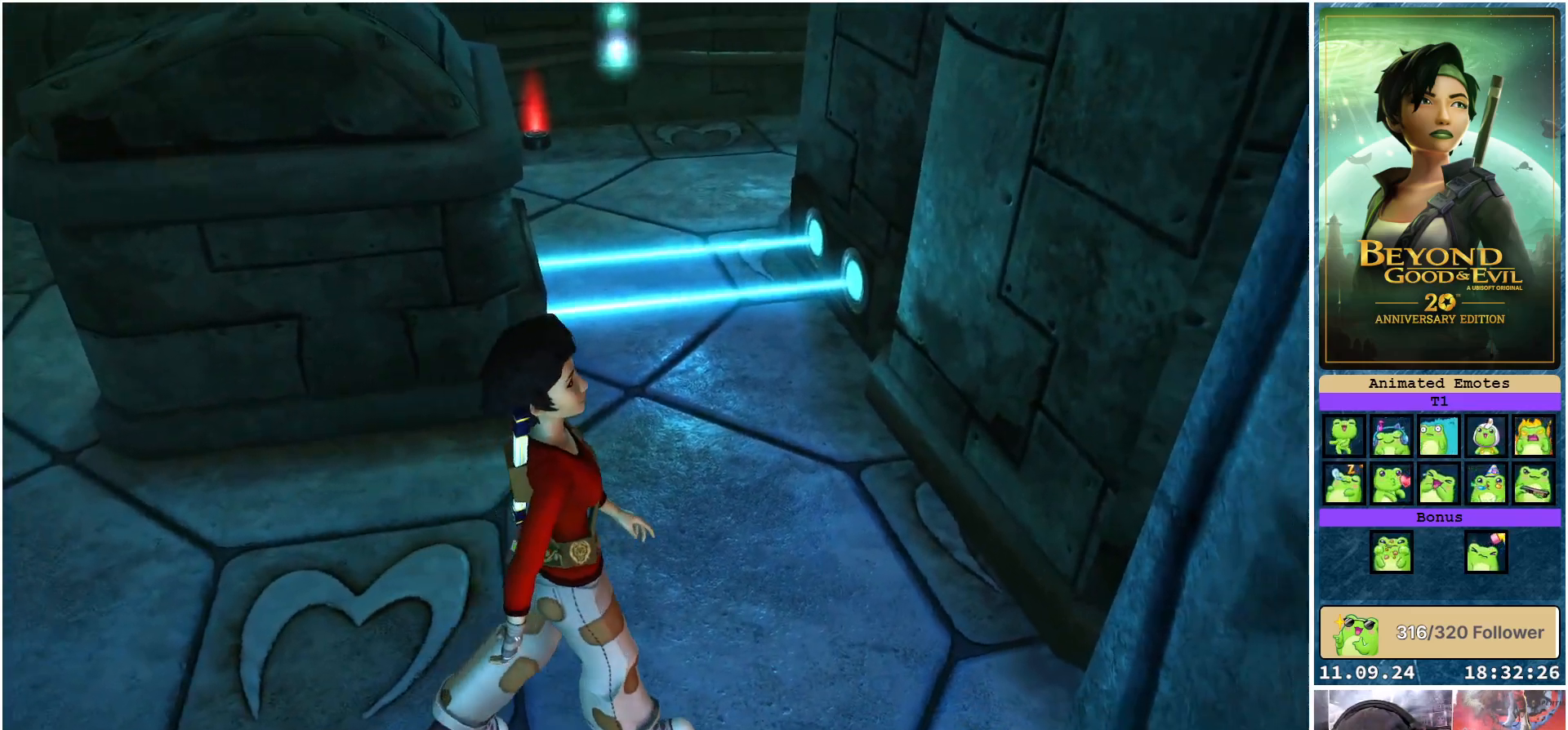
{"buttons": [], "left_stick": "right", "right_stick": "right", "events": []}
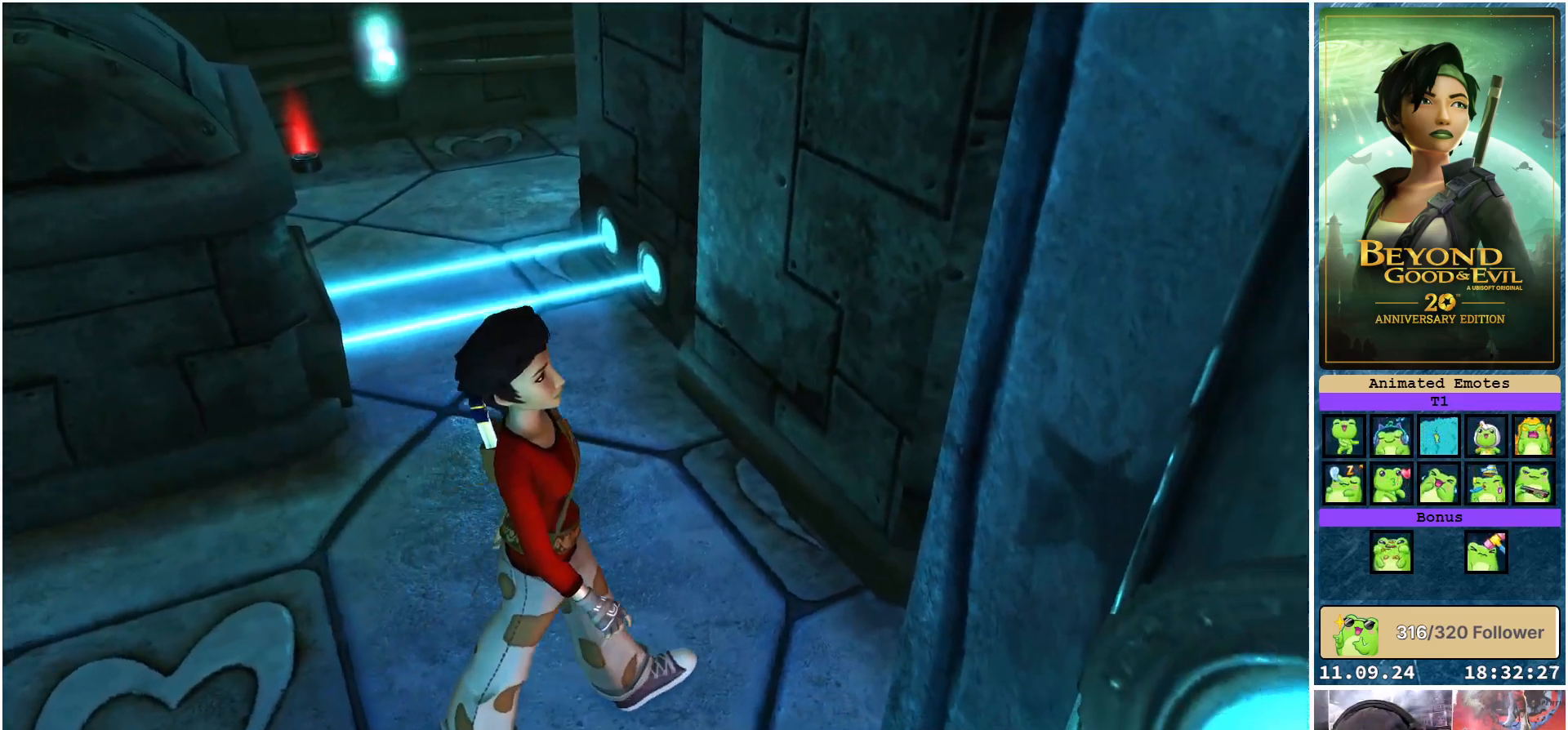
{"buttons": [], "left_stick": "right", "right_stick": "right", "events": []}
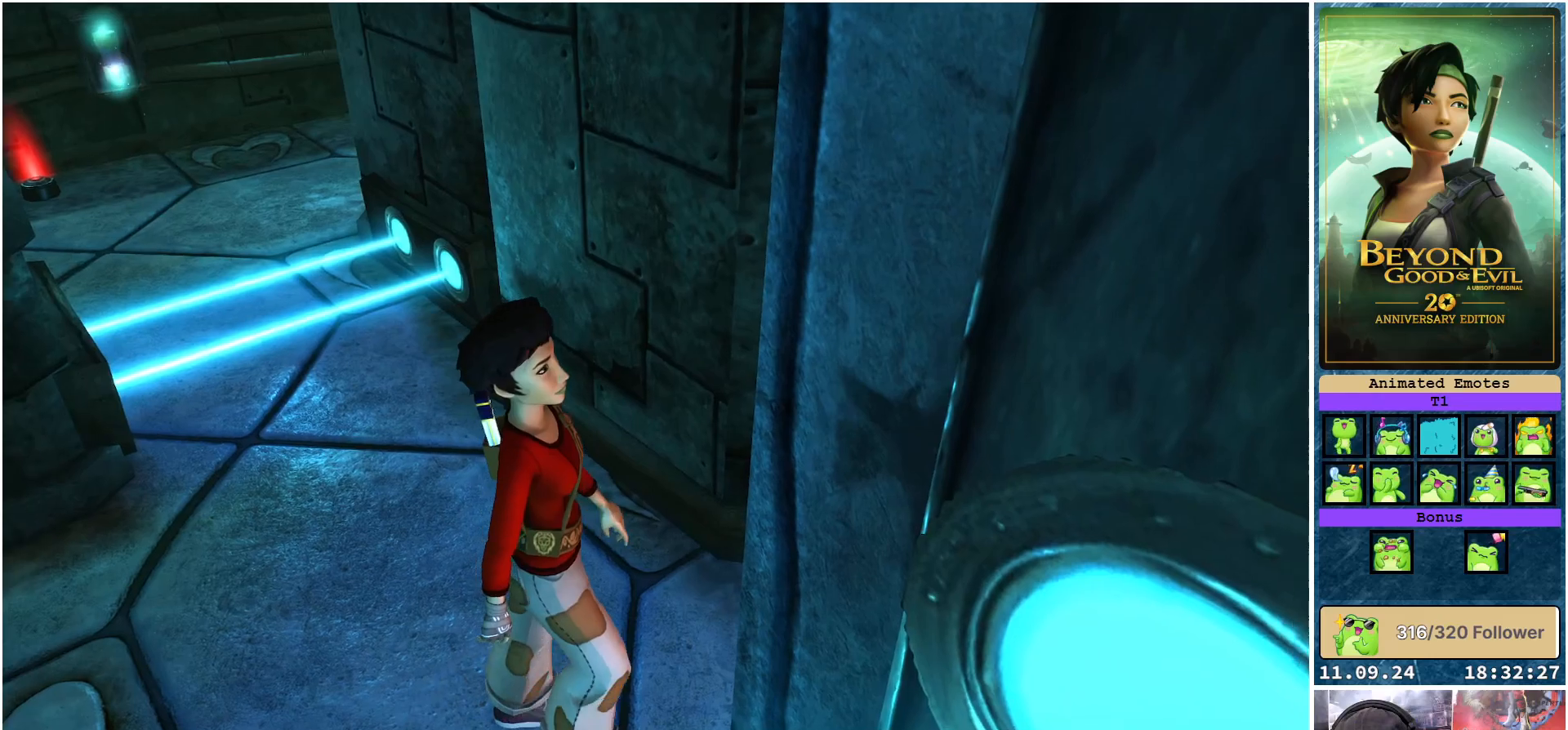
{"buttons": [], "left_stick": "up-right", "right_stick": "right", "events": [[150, "left_stick", "up-right"]]}
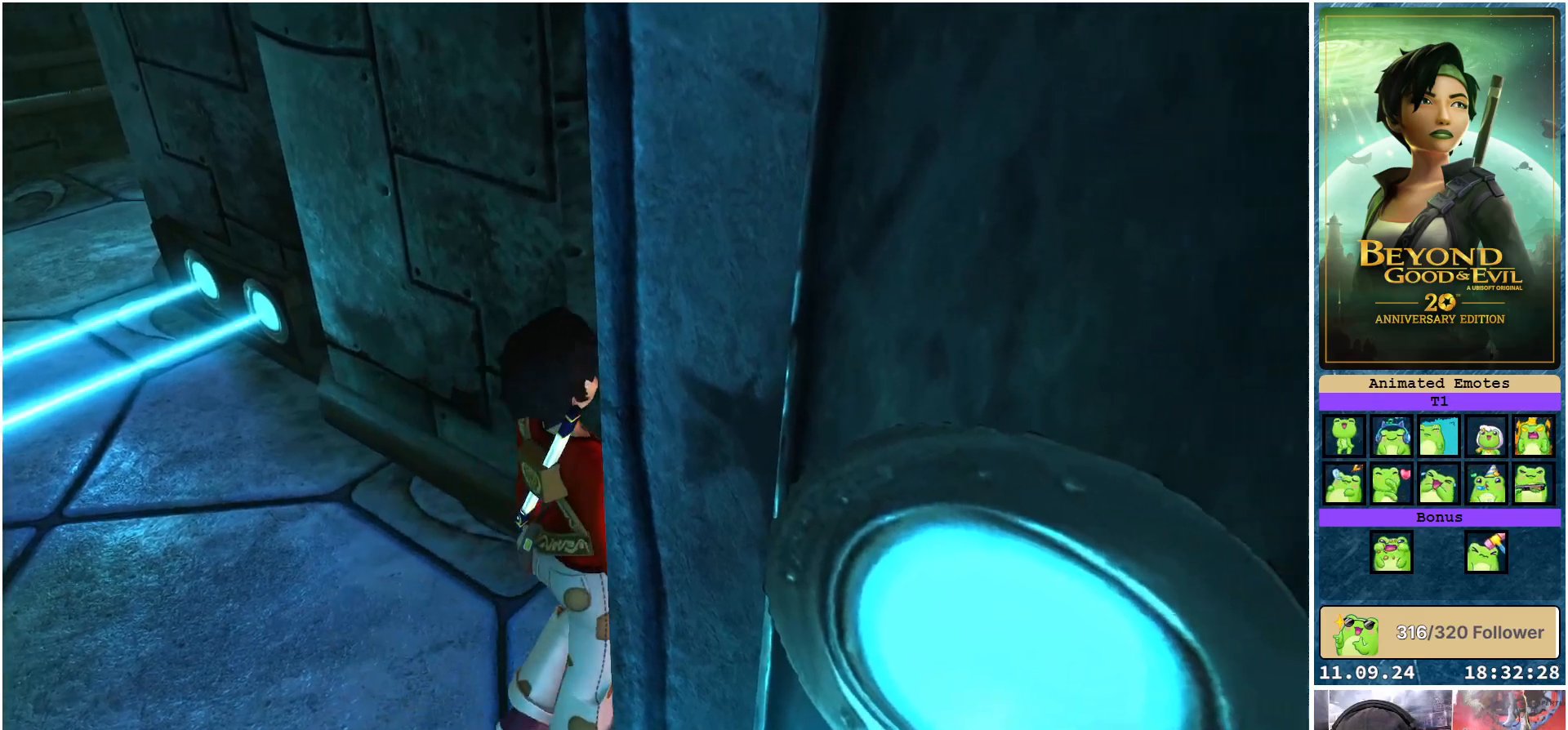
{"buttons": [], "left_stick": "up-right", "right_stick": "right", "events": []}
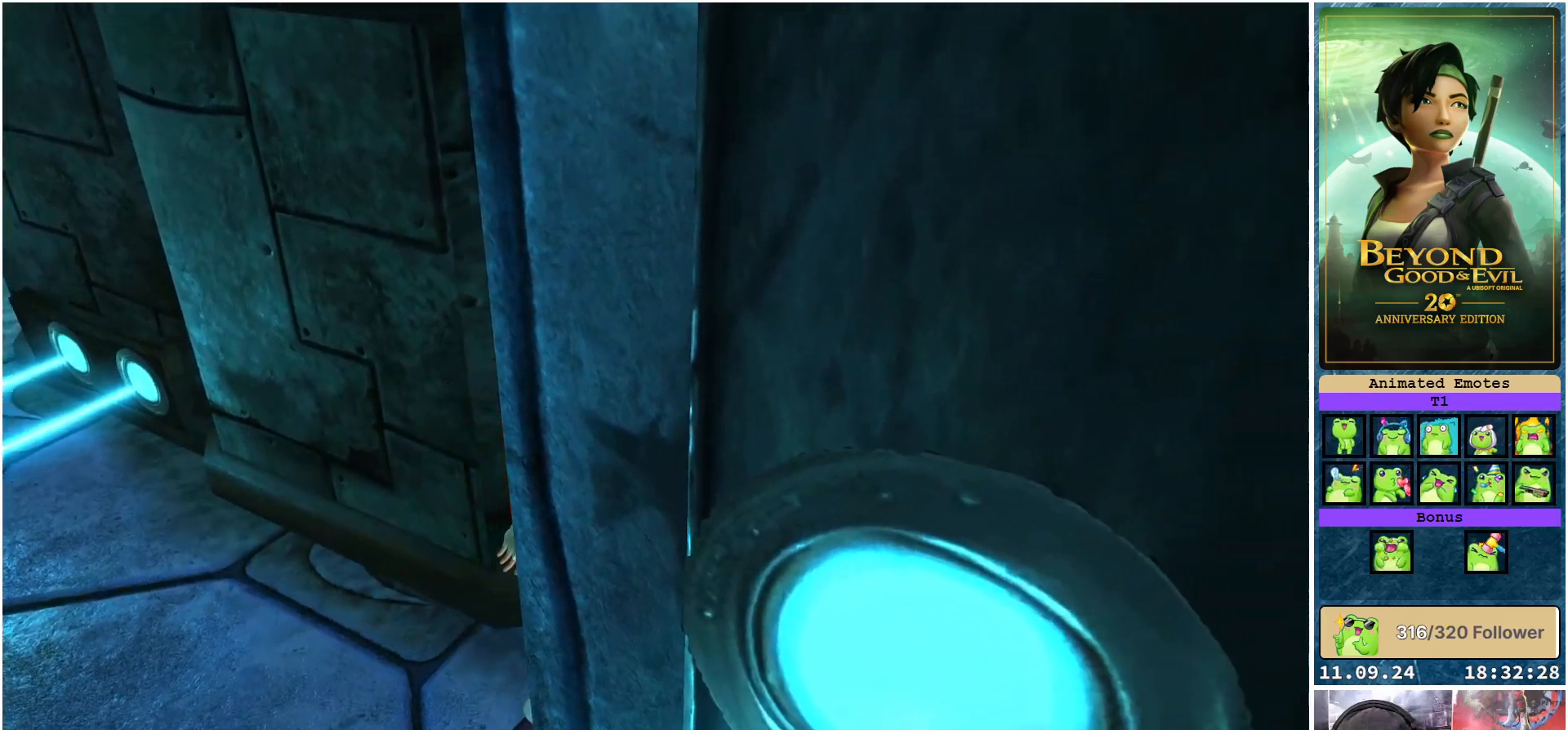
{"buttons": [], "left_stick": "up-right", "right_stick": "center", "events": [[33, "right_stick", "center"]]}